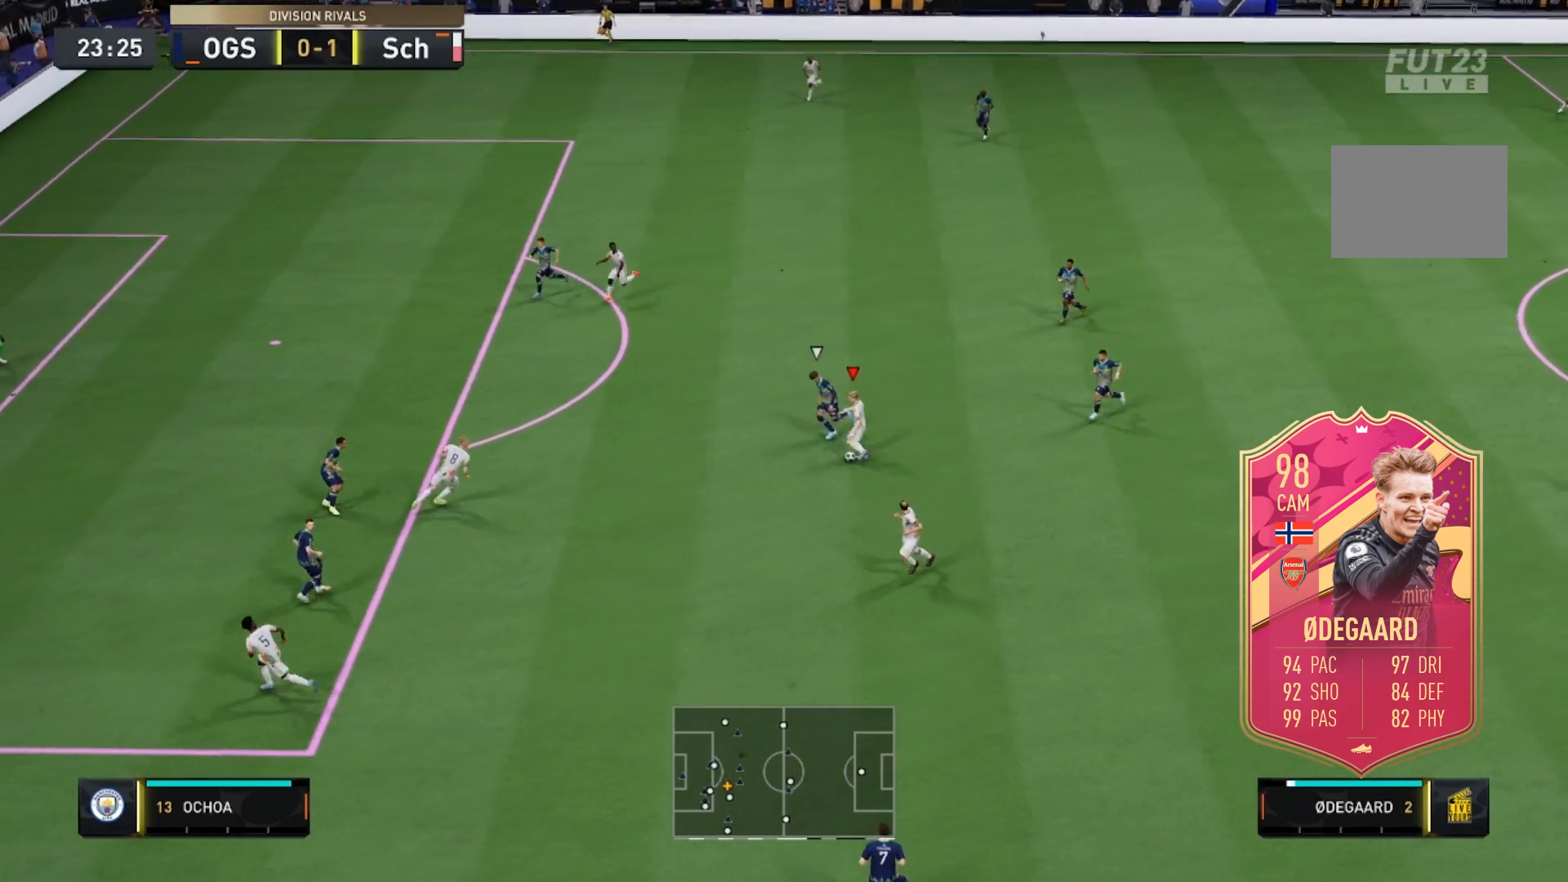
Gameplay with a controller (Xbox layout); each line is a JSON object with the inputs held at the frame after it (dt_ms = milliseconds from this image to that frame). "events" lists button and stick changes between this image and that frame as [ms after this image, input, new state], when the widget could be followed in between. Not read: L3 R3.
{"dt_ms": 500, "buttons": [], "left_stick": "up-left", "right_stick": "center", "events": [[100, "right_stick", "center"]]}
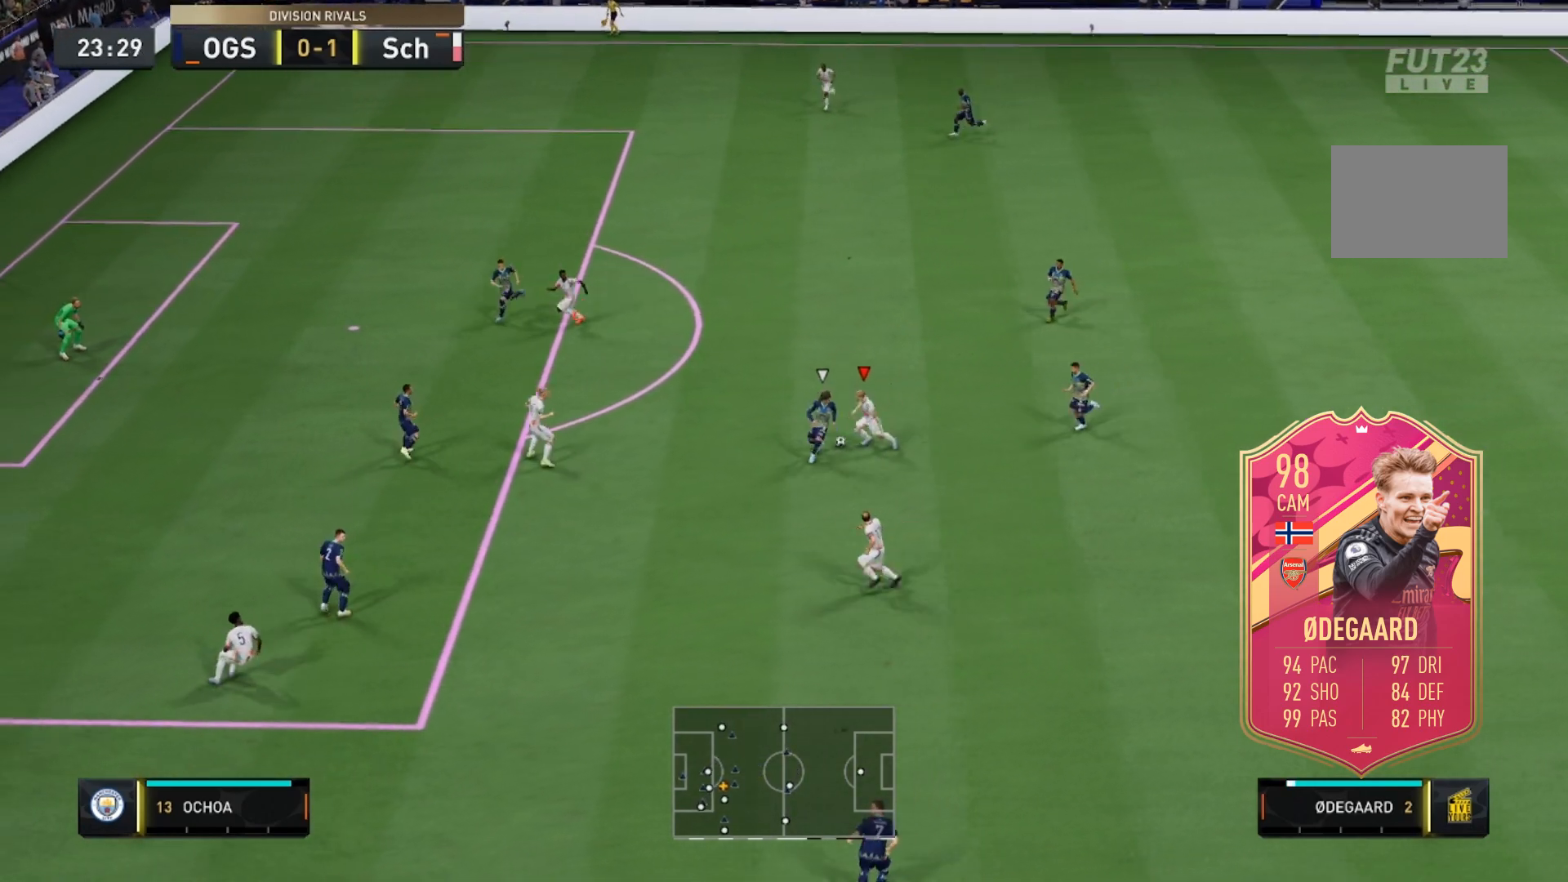
{"dt_ms": 500, "buttons": ["R2"], "left_stick": "up-left", "right_stick": "center", "events": [[267, "R2", "down"]]}
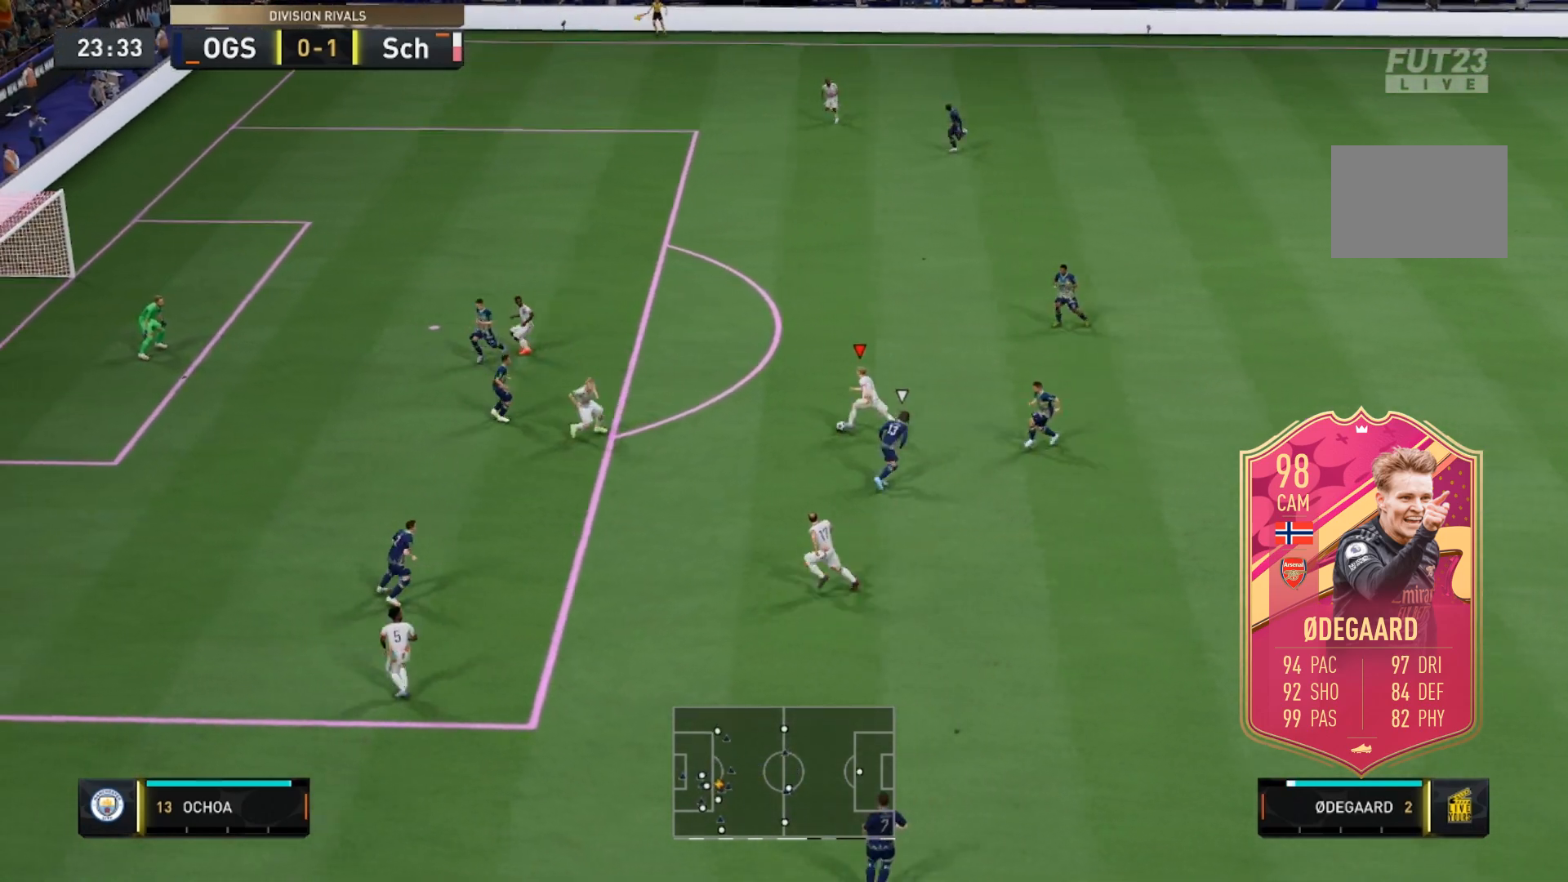
{"dt_ms": 500, "buttons": [], "left_stick": "up-left", "right_stick": "up-right", "events": [[333, "right_stick", "up-right"], [350, "R2", "up"]]}
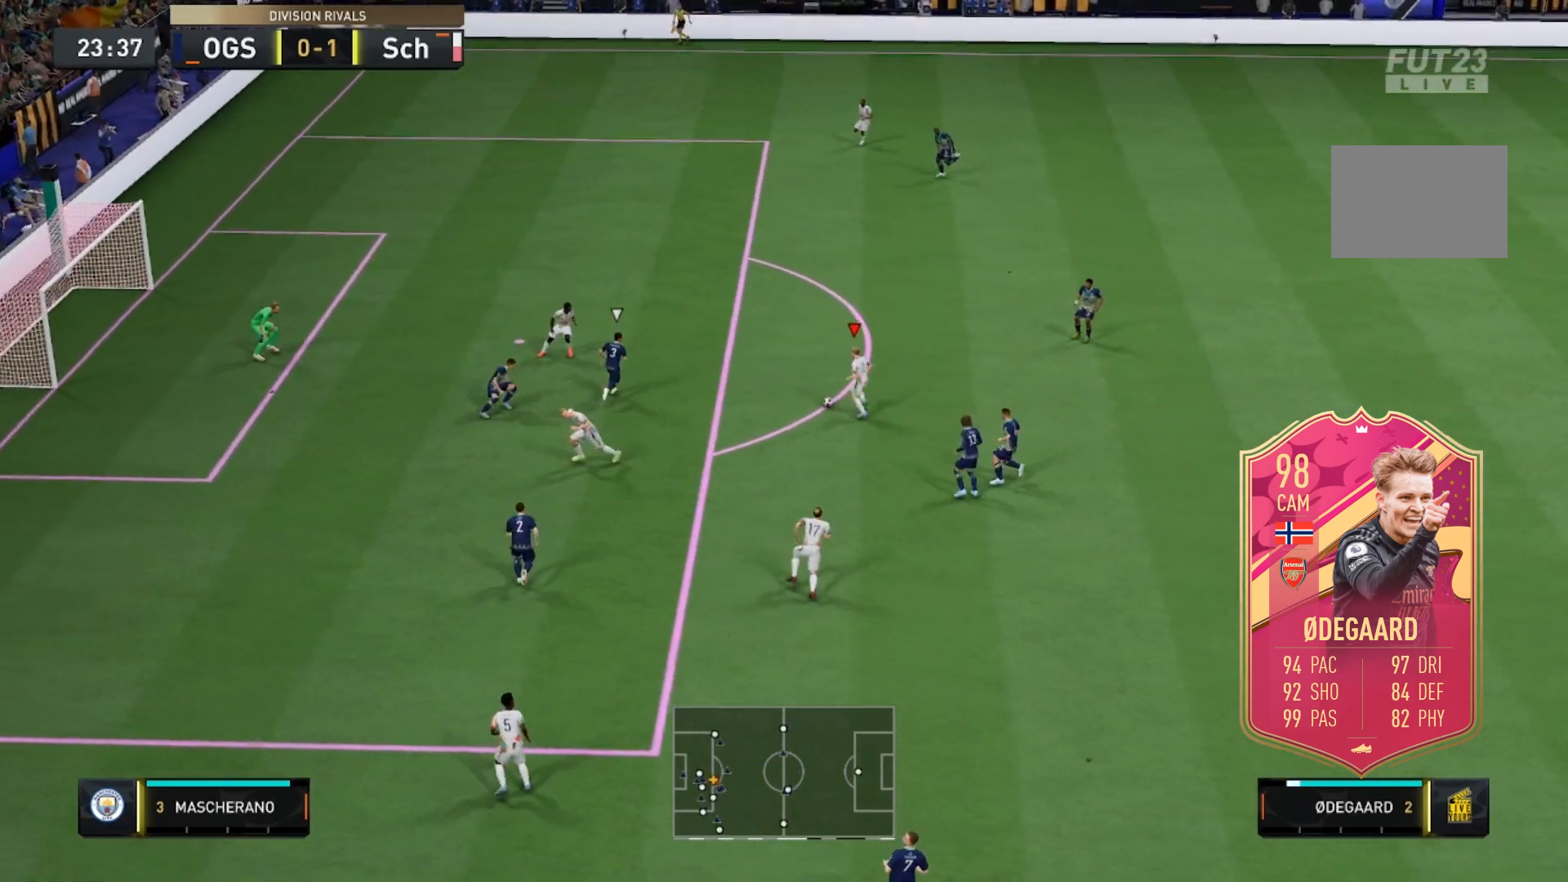
{"dt_ms": 500, "buttons": ["R2"], "left_stick": "up-left", "right_stick": "center", "events": [[250, "right_stick", "center"], [333, "R2", "down"]]}
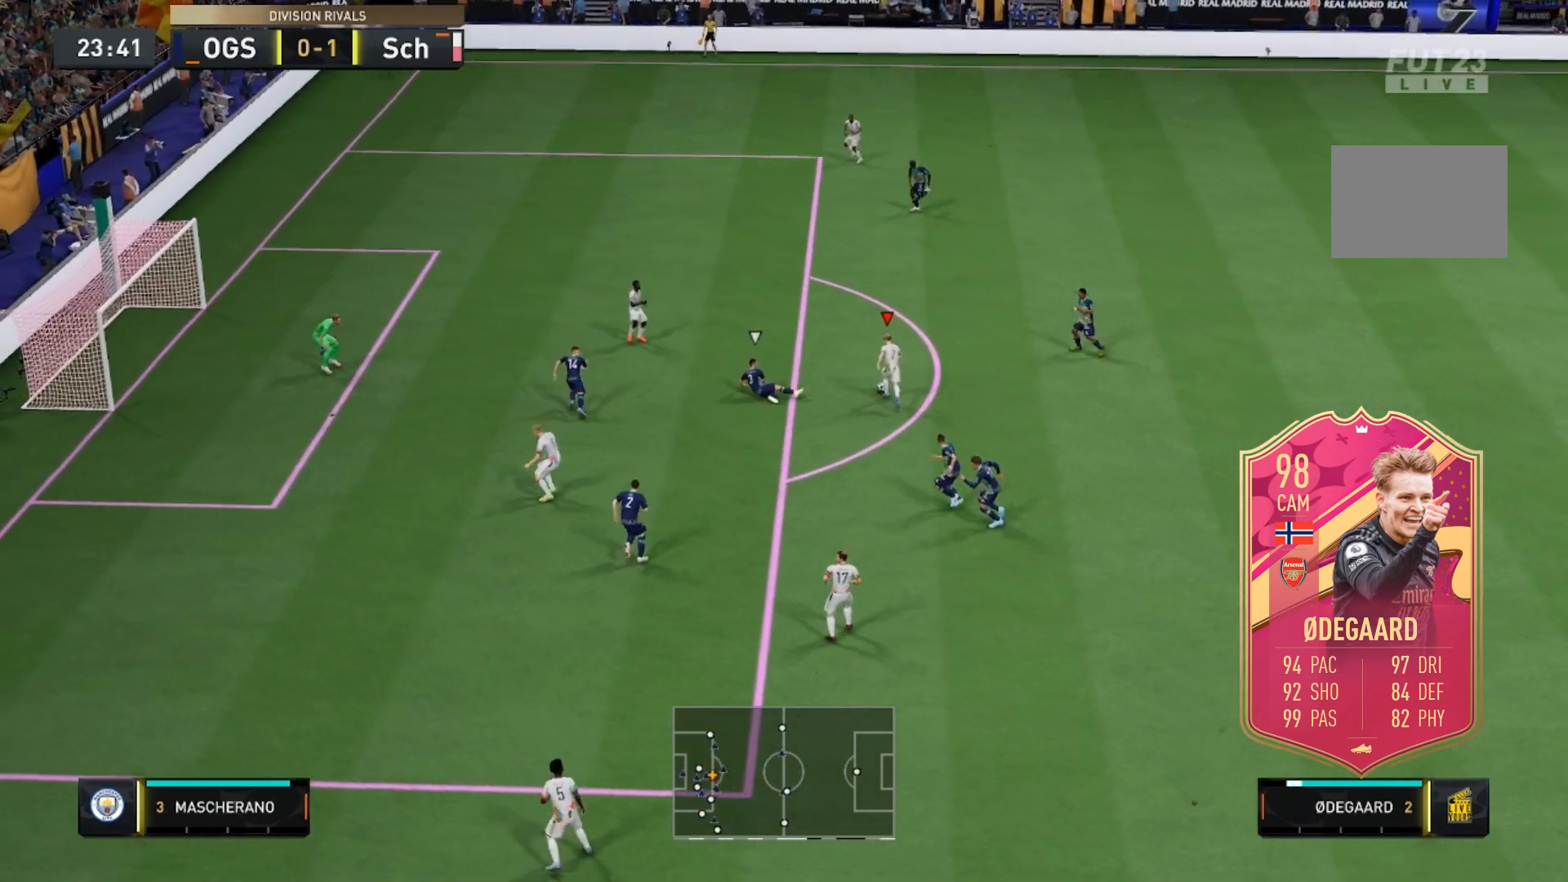
{"dt_ms": 500, "buttons": ["X"], "left_stick": "center", "right_stick": "center", "events": [[417, "left_stick", "center"], [467, "R2", "up"], [483, "X", "down"]]}
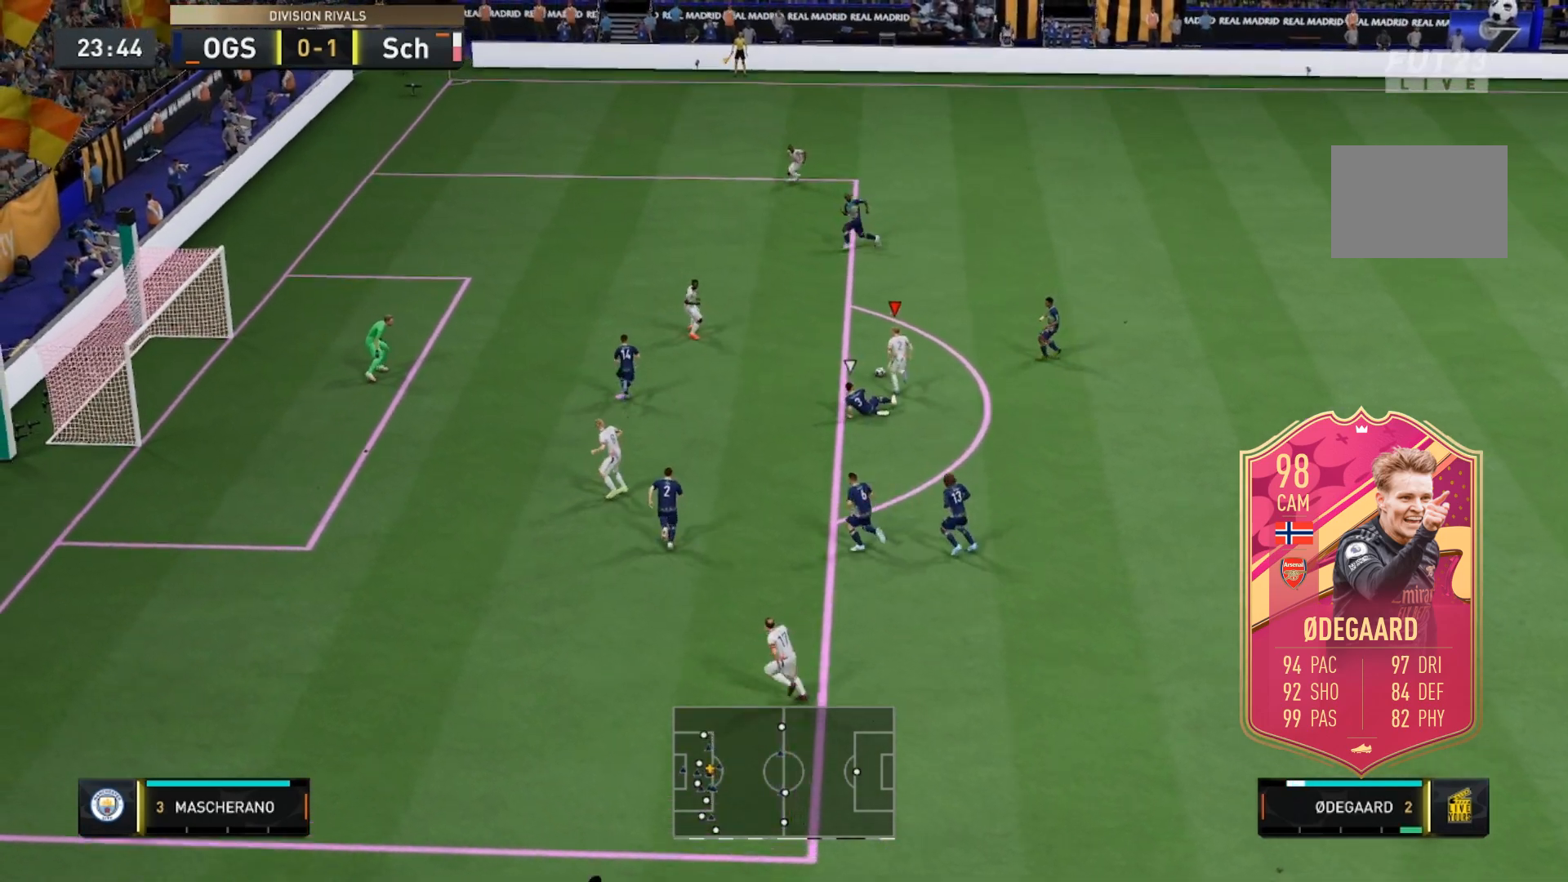
{"dt_ms": 500, "buttons": [], "left_stick": "center", "right_stick": "right", "events": [[17, "A", "down"], [183, "X", "up"], [317, "A", "up"], [483, "right_stick", "right"]]}
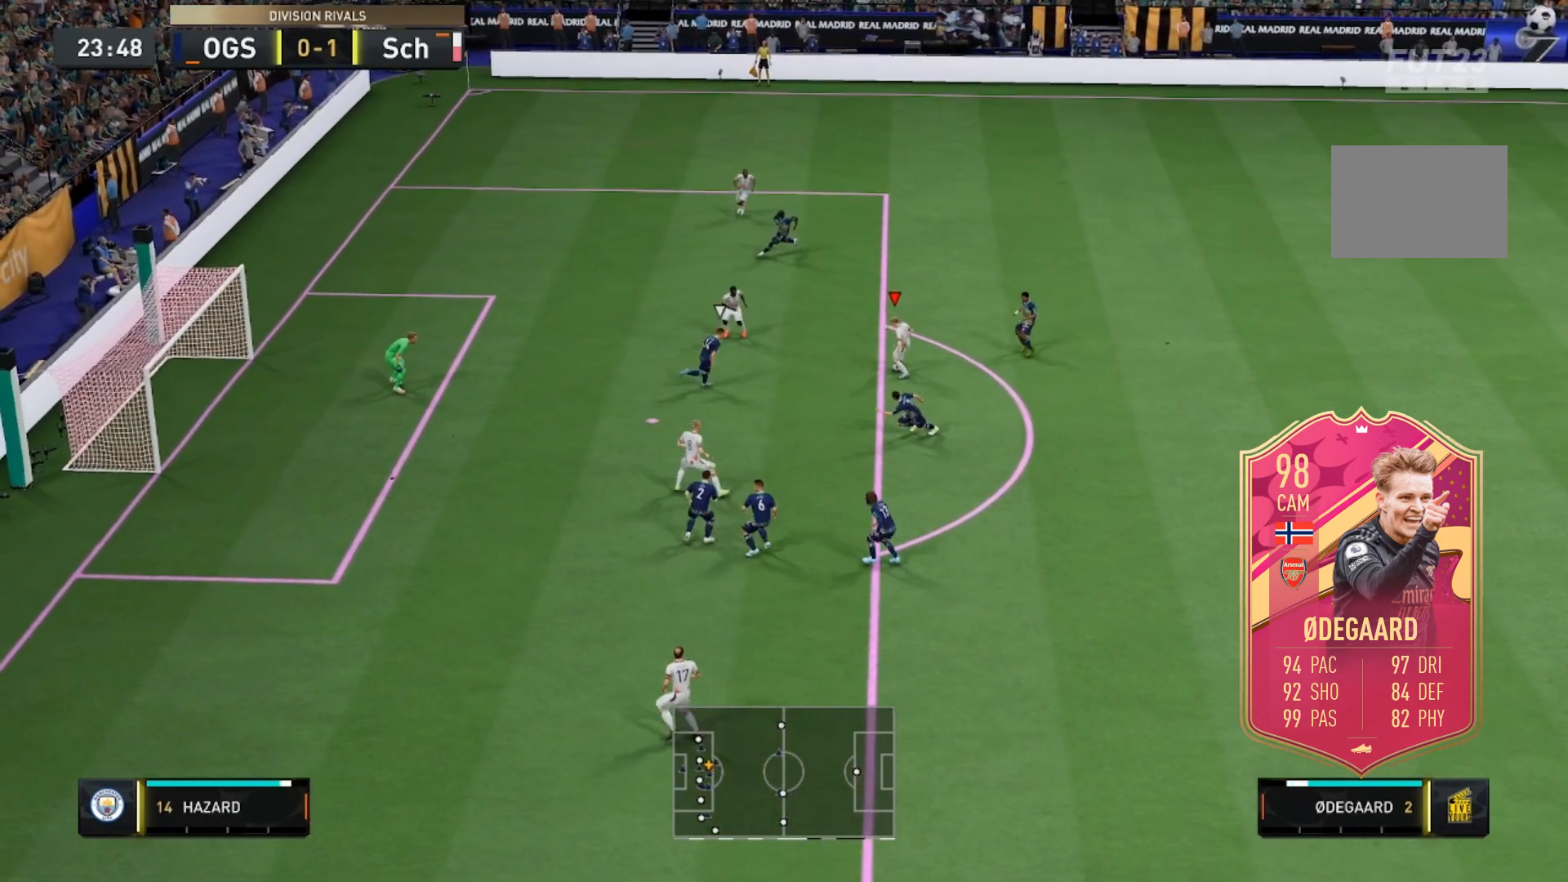
{"dt_ms": 500, "buttons": [], "left_stick": "center", "right_stick": "center", "events": [[67, "right_stick", "center"], [117, "right_stick", "left"], [200, "right_stick", "center"]]}
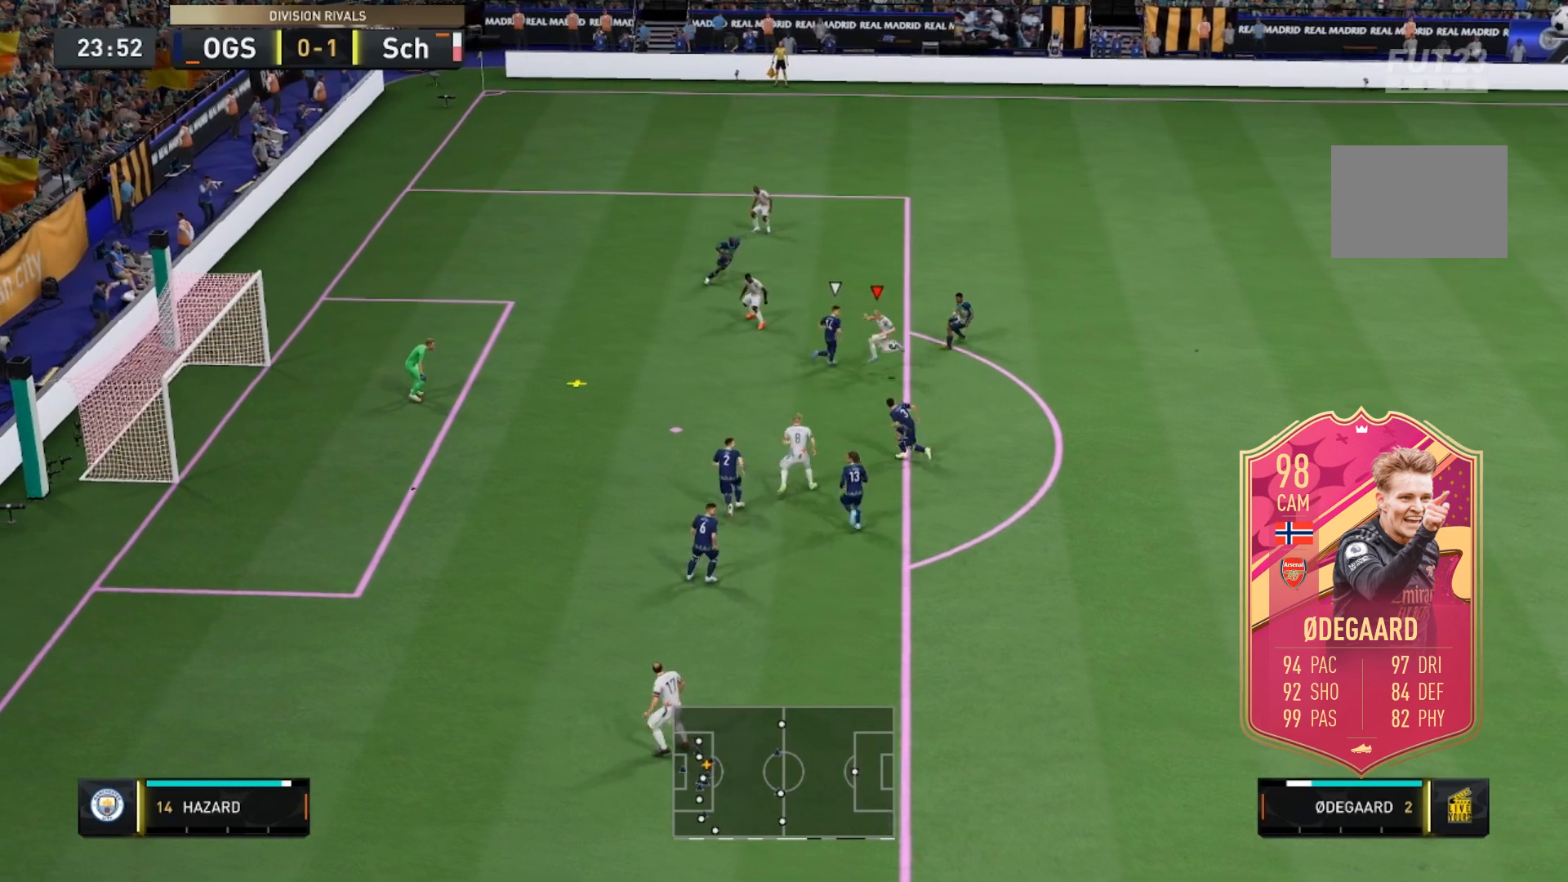
{"dt_ms": 500, "buttons": [], "left_stick": "center", "right_stick": "center", "events": []}
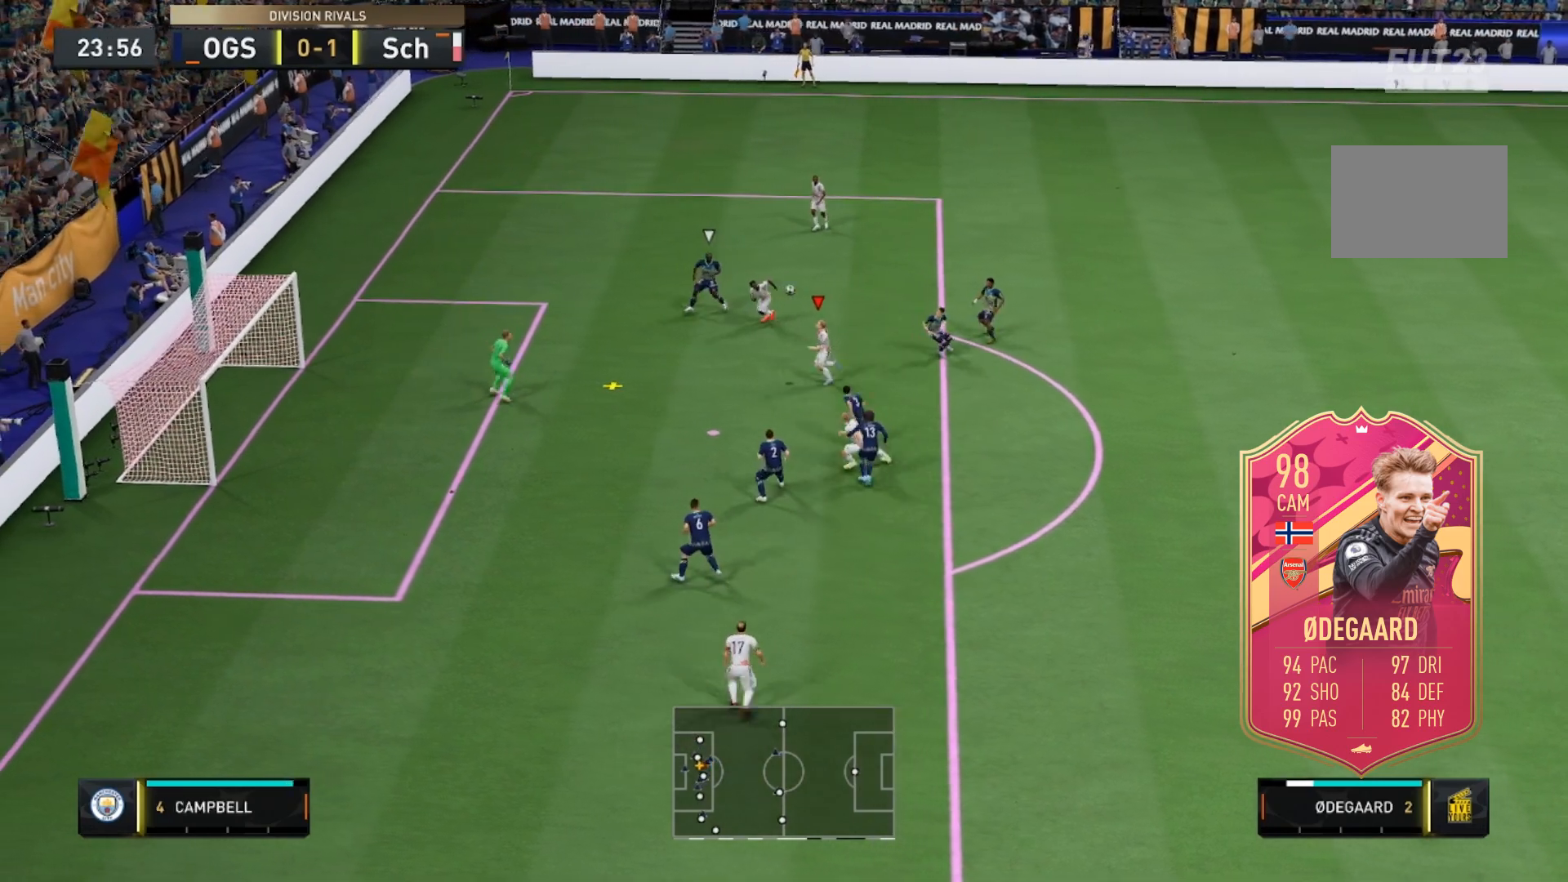
{"dt_ms": 500, "buttons": ["L2"], "left_stick": "down-left", "right_stick": "center", "events": [[133, "B", "down"], [133, "L2", "down"], [133, "left_stick", "down-left"], [267, "B", "up"]]}
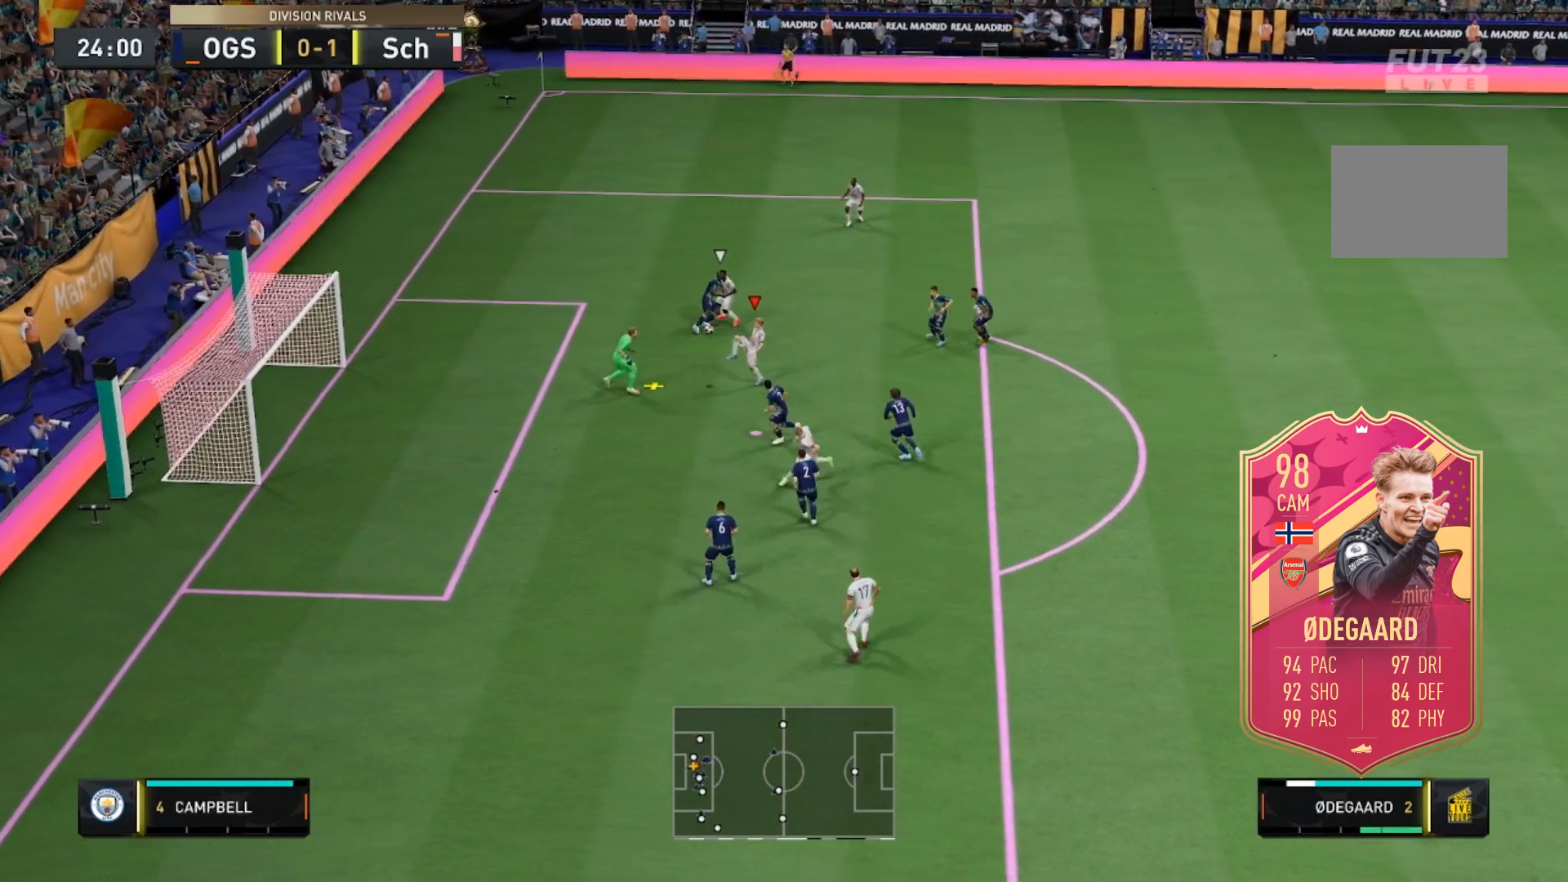
{"dt_ms": 500, "buttons": ["L2"], "left_stick": "down-left", "right_stick": "center", "events": []}
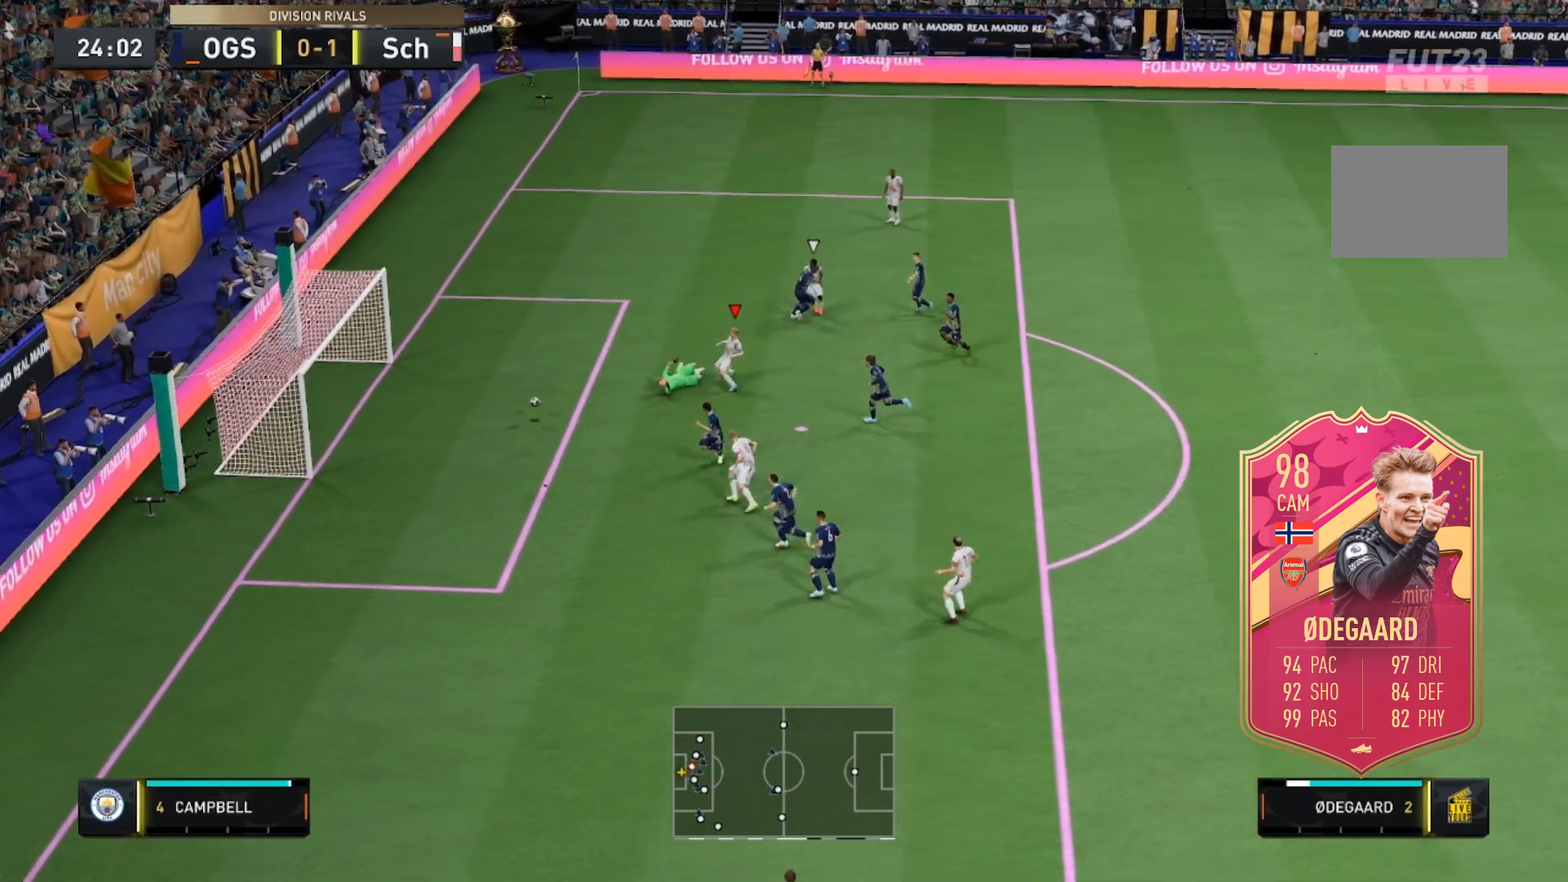
{"dt_ms": 500, "buttons": [], "left_stick": "left", "right_stick": "center", "events": [[17, "L2", "up"], [183, "left_stick", "left"]]}
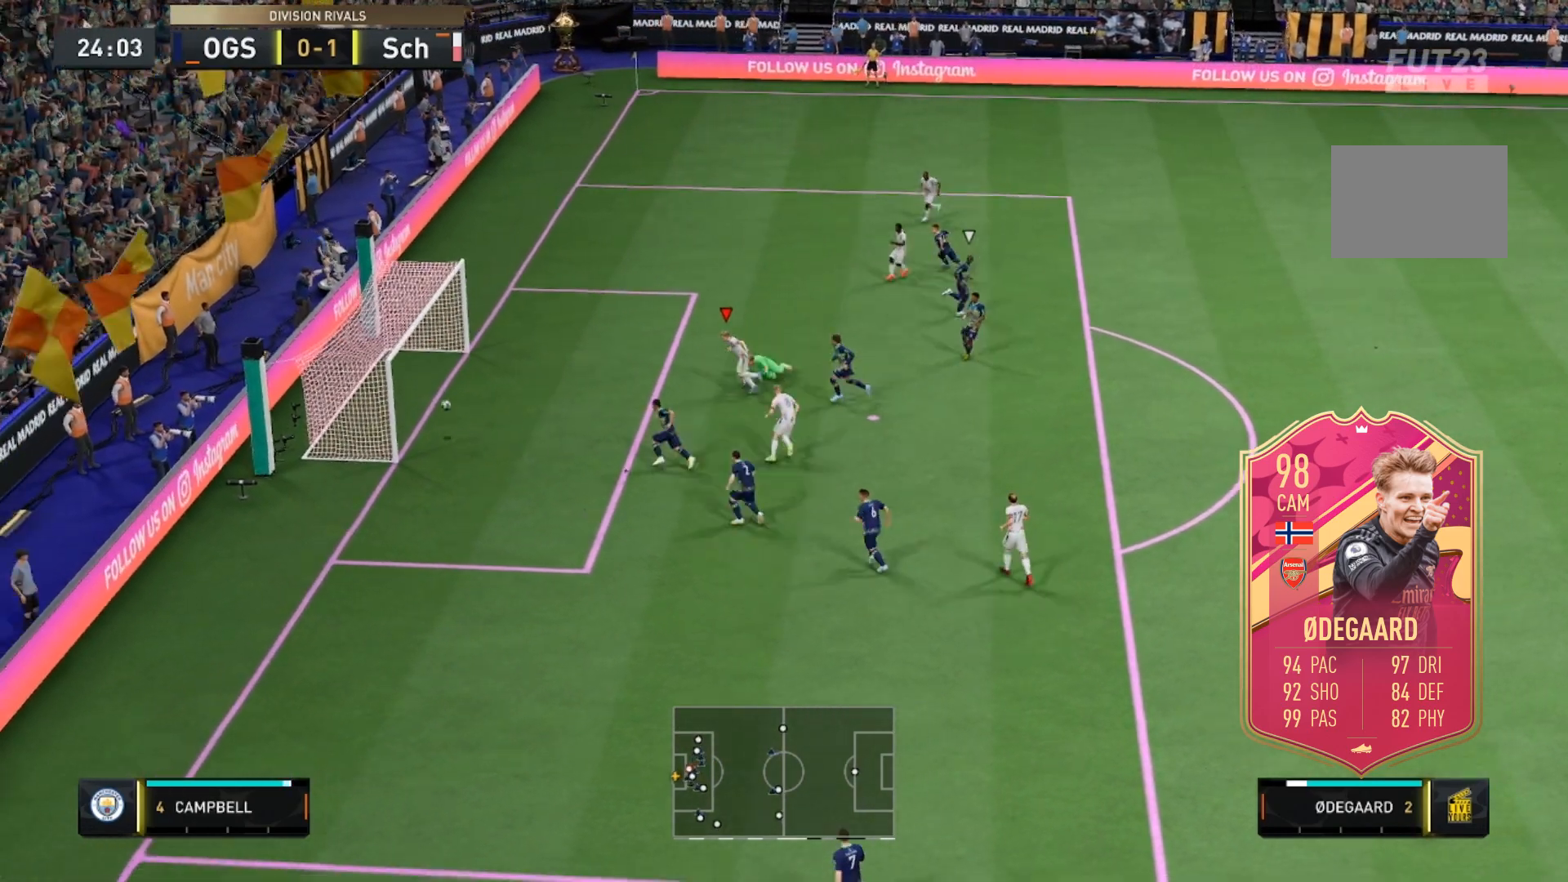
{"dt_ms": 500, "buttons": [], "left_stick": "center", "right_stick": "center", "events": [[50, "left_stick", "center"]]}
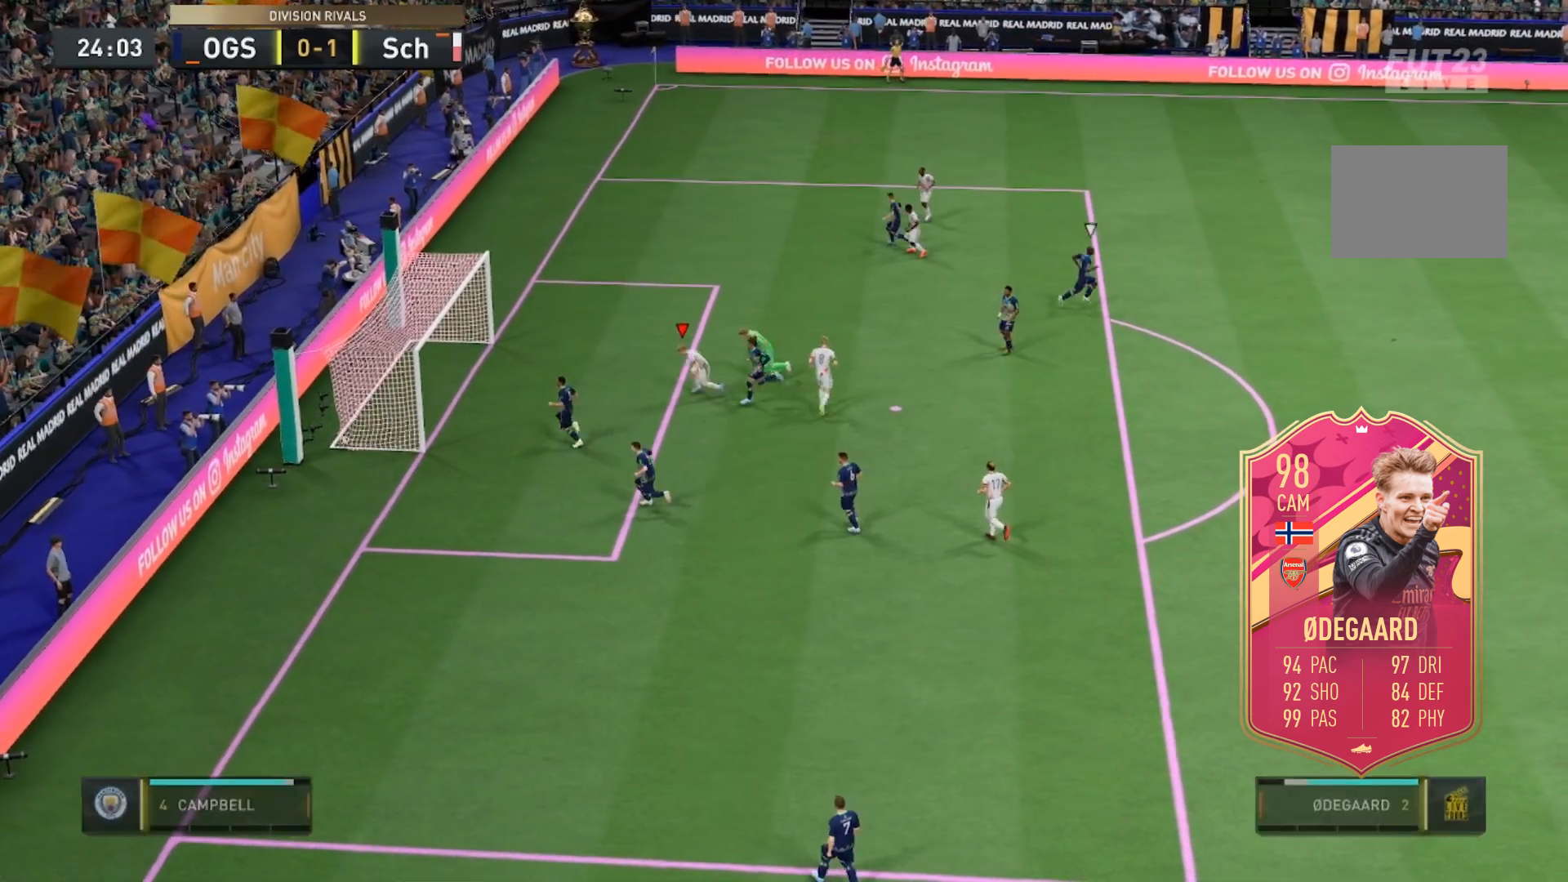
{"dt_ms": 500, "buttons": [], "left_stick": "center", "right_stick": "center", "events": []}
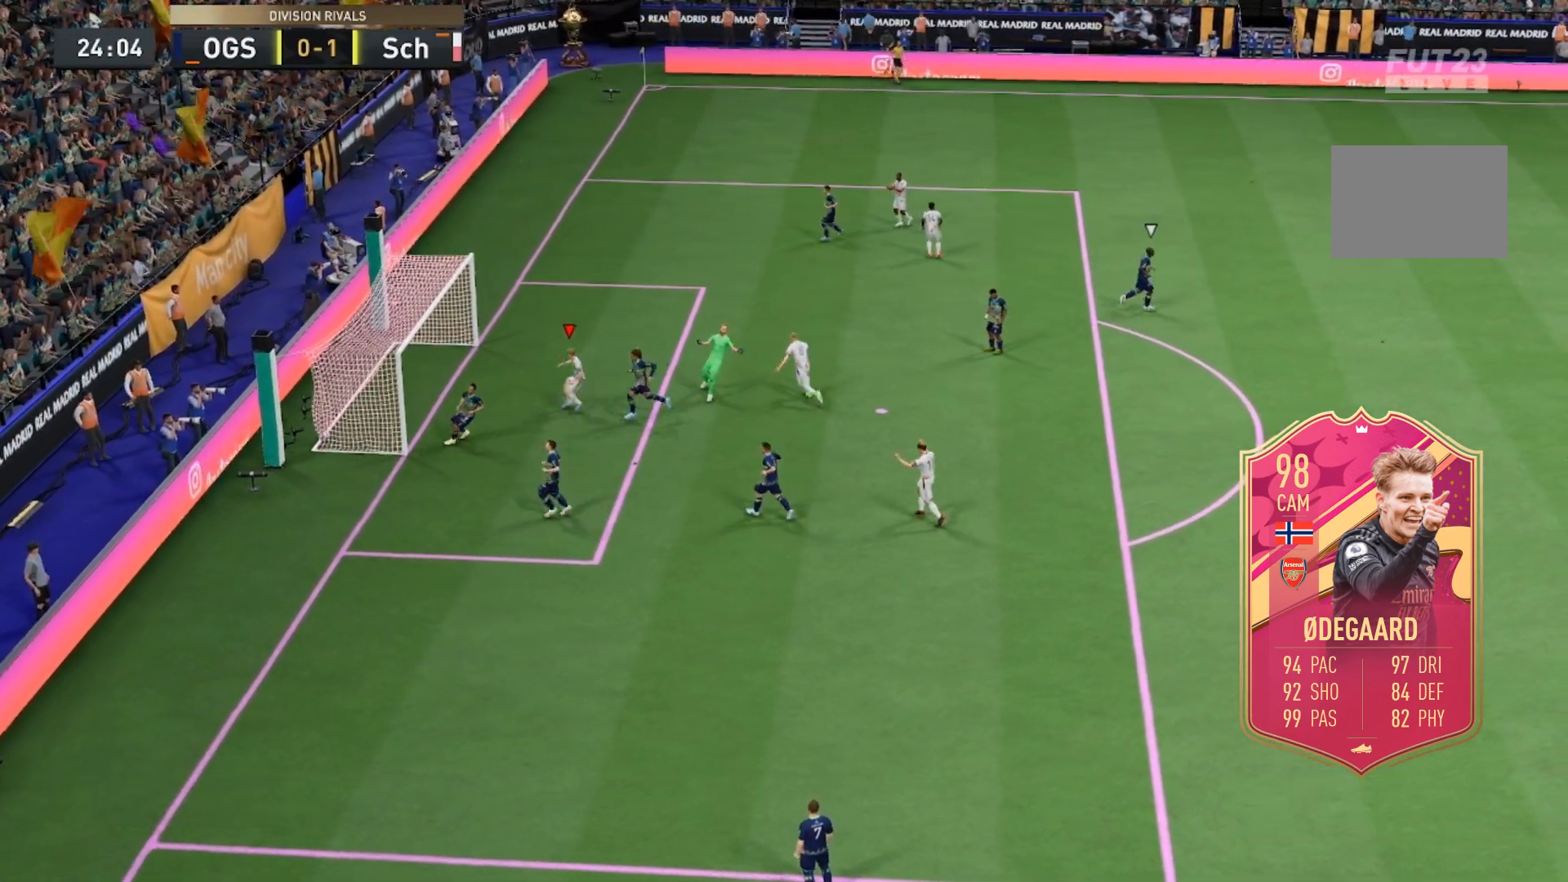
{"dt_ms": 500, "buttons": [], "left_stick": "right", "right_stick": "center", "events": [[500, "left_stick", "right"]]}
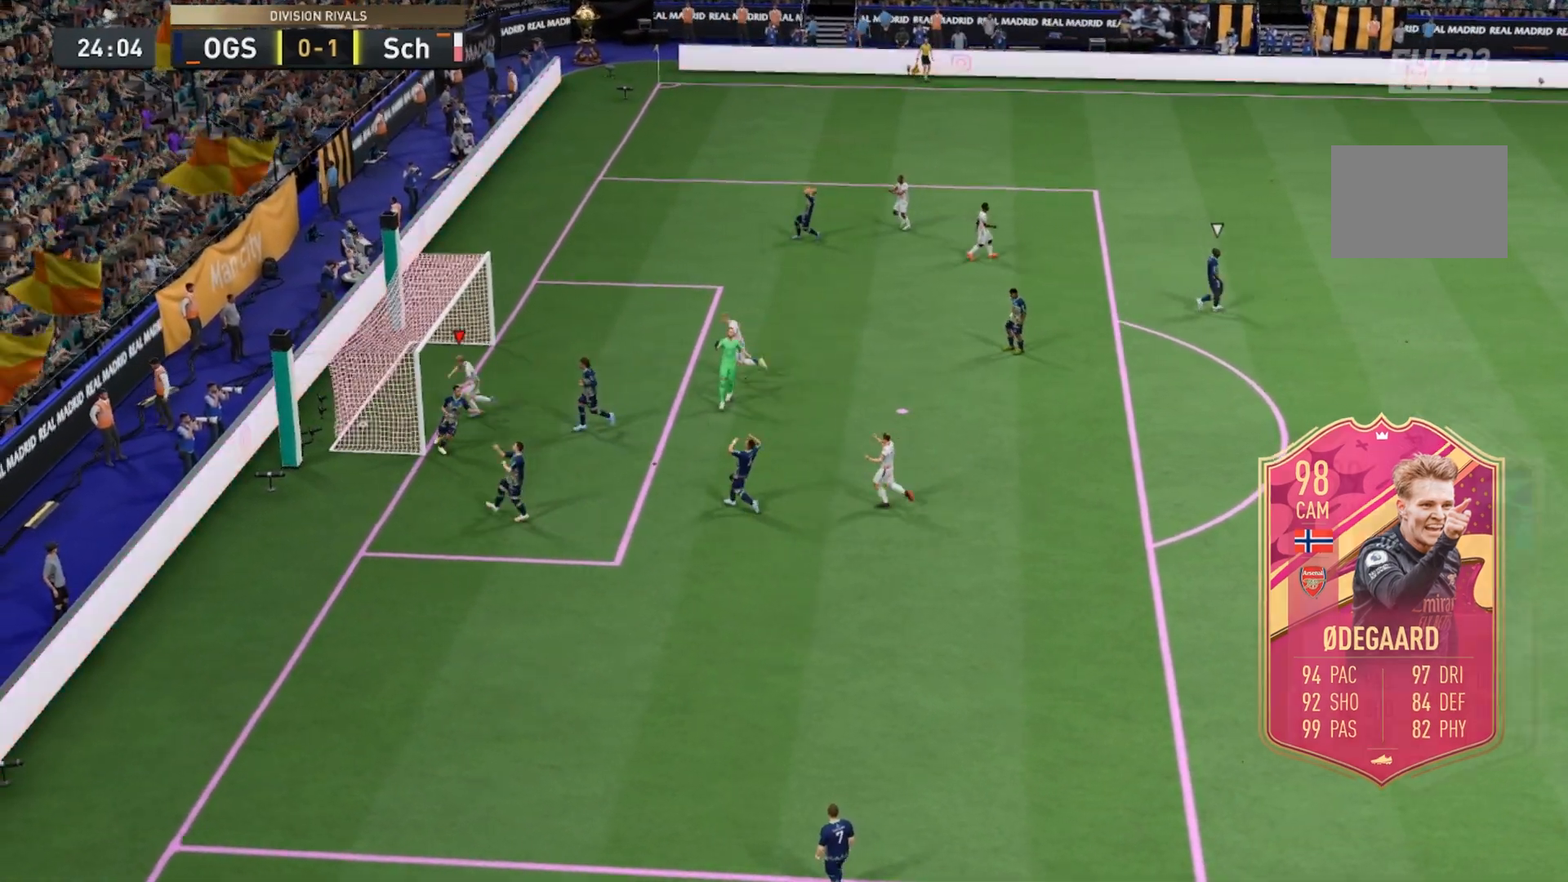
{"dt_ms": 1000, "buttons": [], "left_stick": "center", "right_stick": "center"}
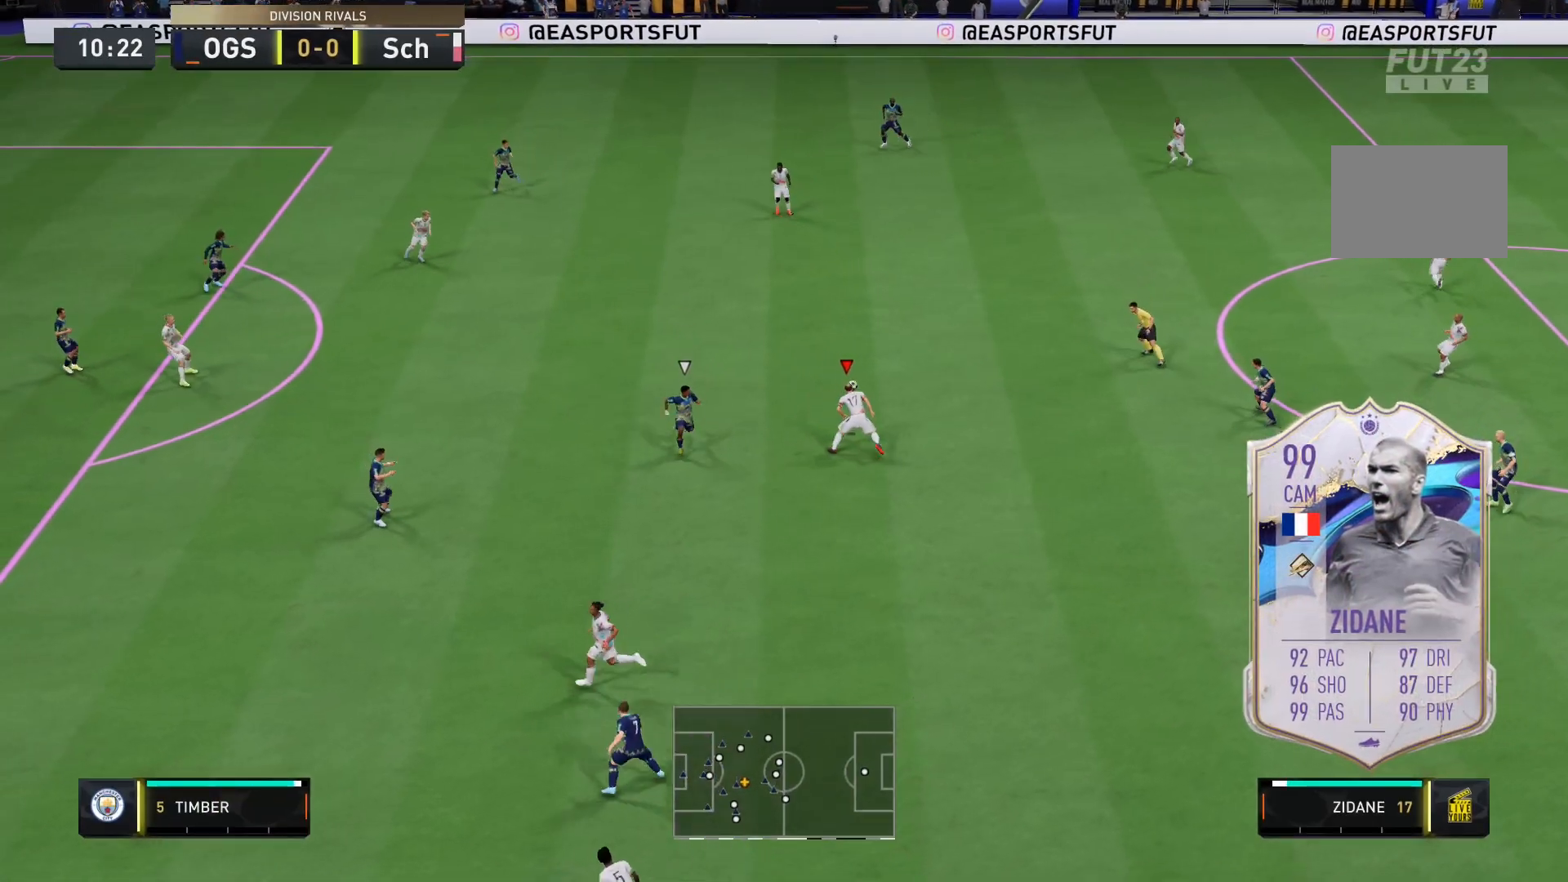
{"dt_ms": 500, "buttons": [], "left_stick": "center", "right_stick": "center", "events": []}
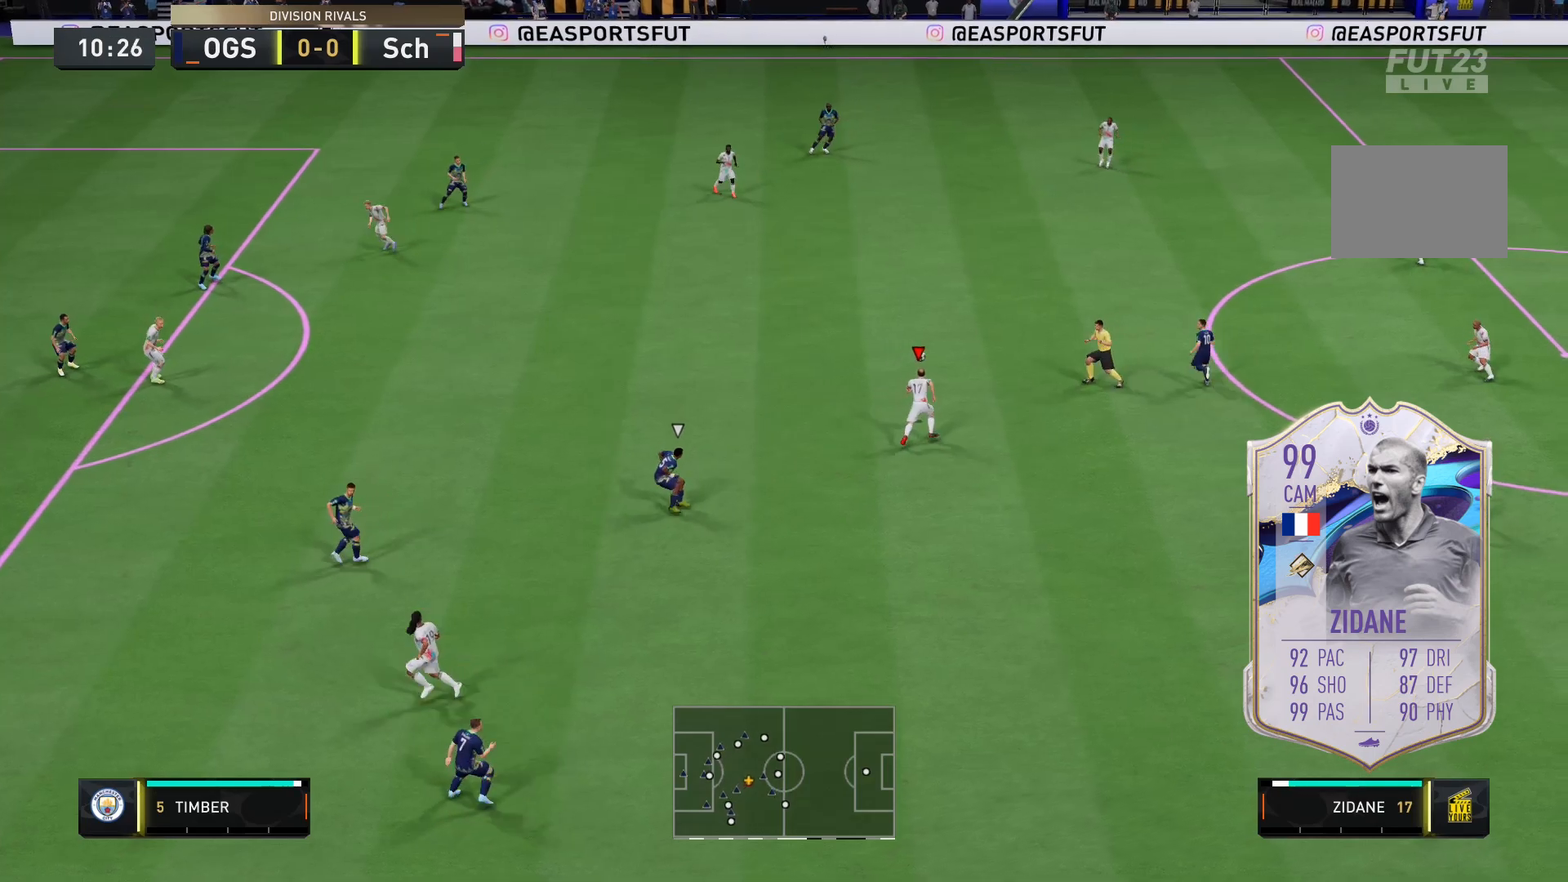
{"dt_ms": 500, "buttons": [], "left_stick": "center", "right_stick": "center", "events": []}
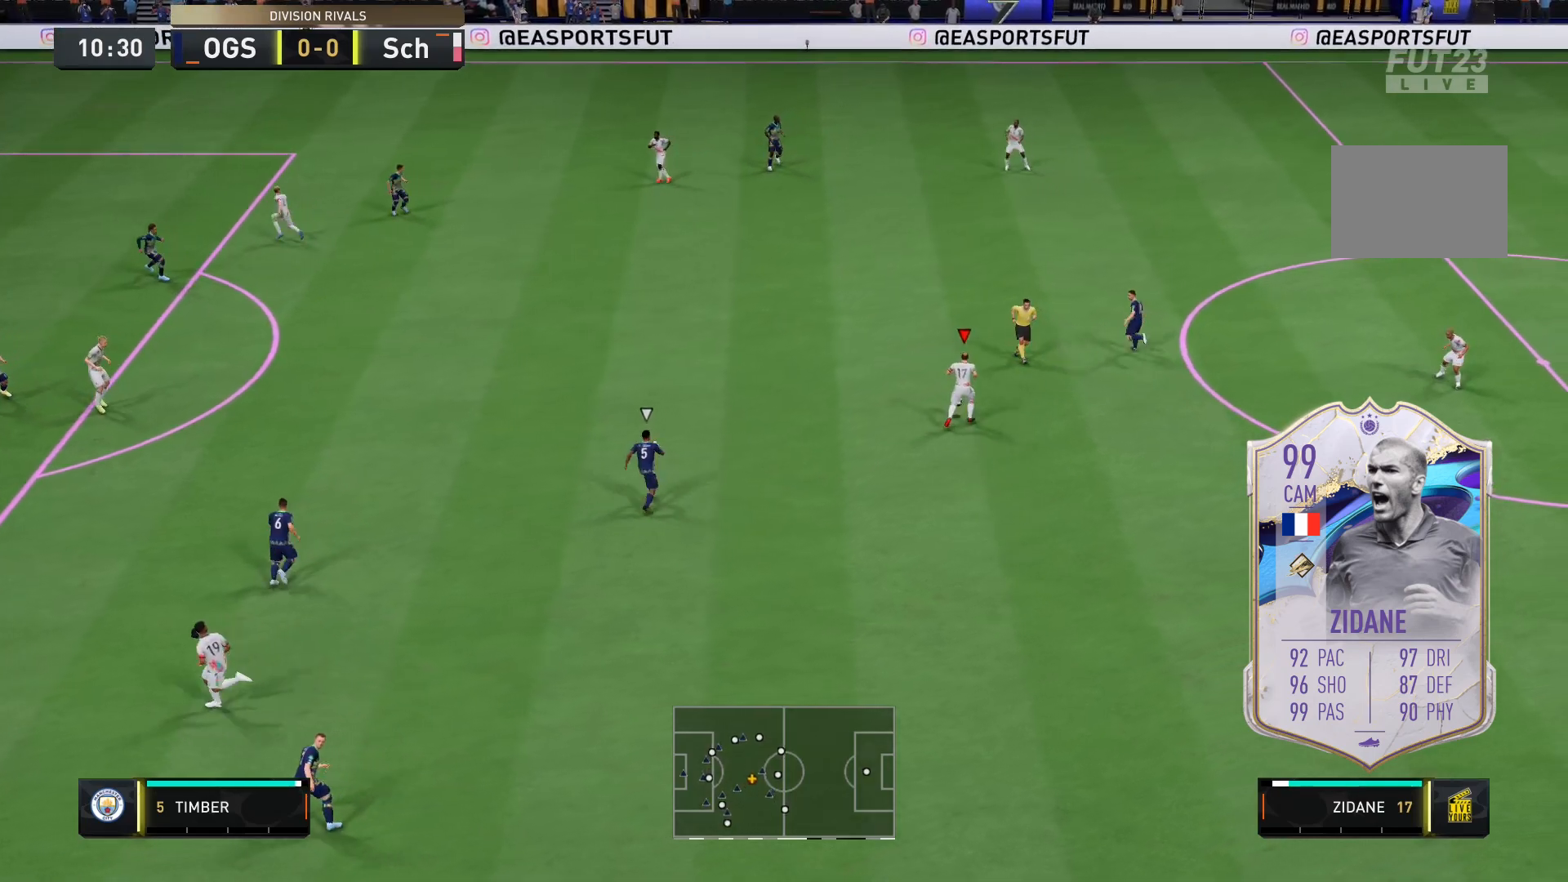
{"dt_ms": 500, "buttons": [], "left_stick": "center", "right_stick": "down-left", "events": [[183, "right_stick", "down-left"], [200, "L1", "down"], [283, "L1", "up"]]}
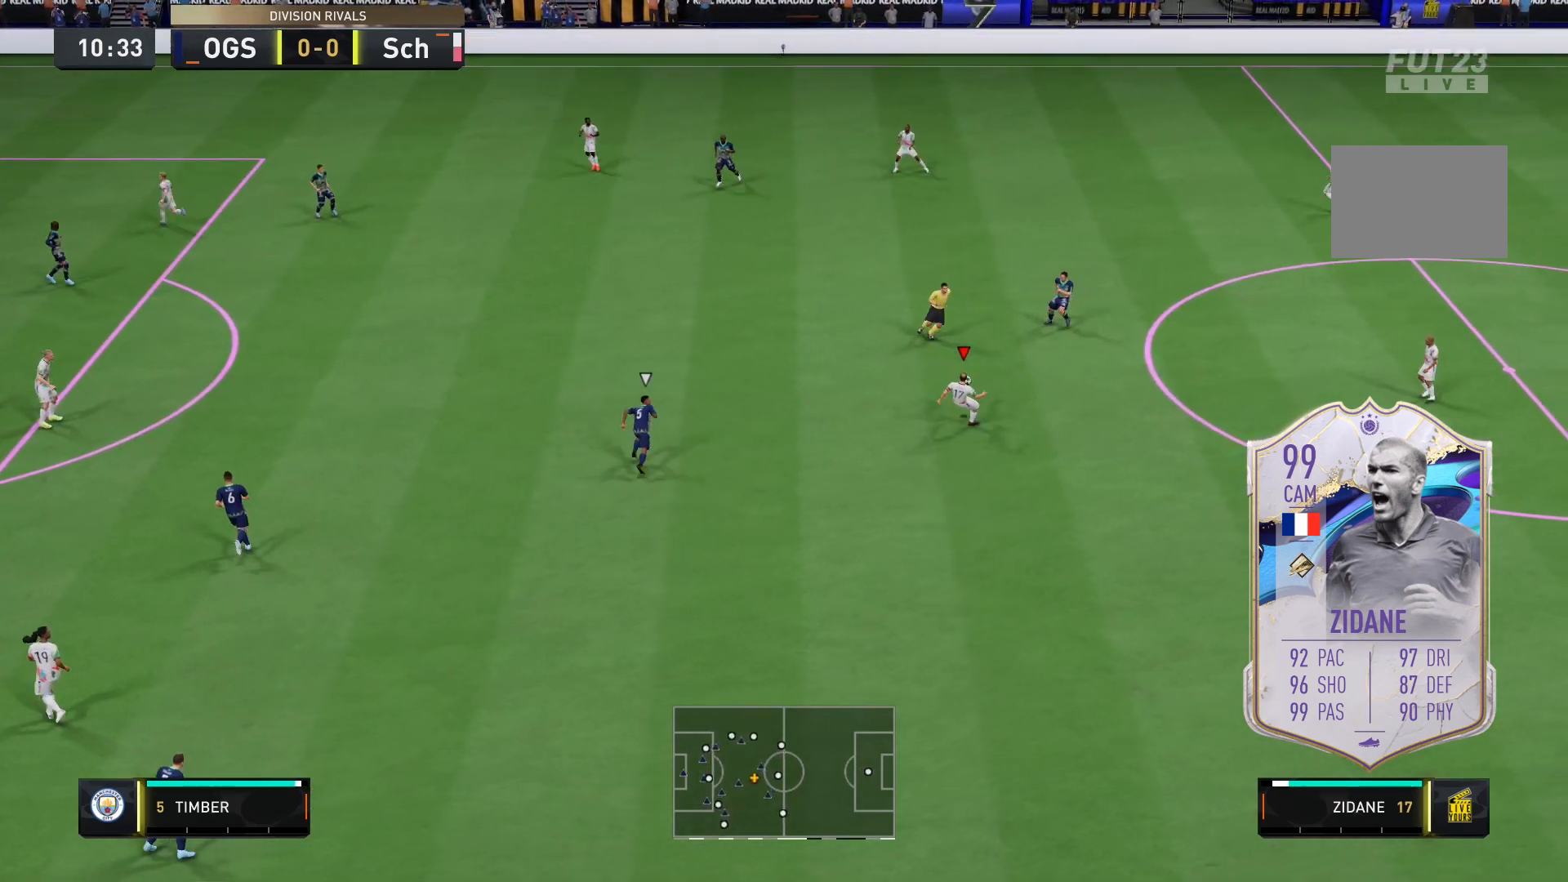
{"dt_ms": 500, "buttons": [], "left_stick": "center", "right_stick": "center", "events": [[317, "right_stick", "center"]]}
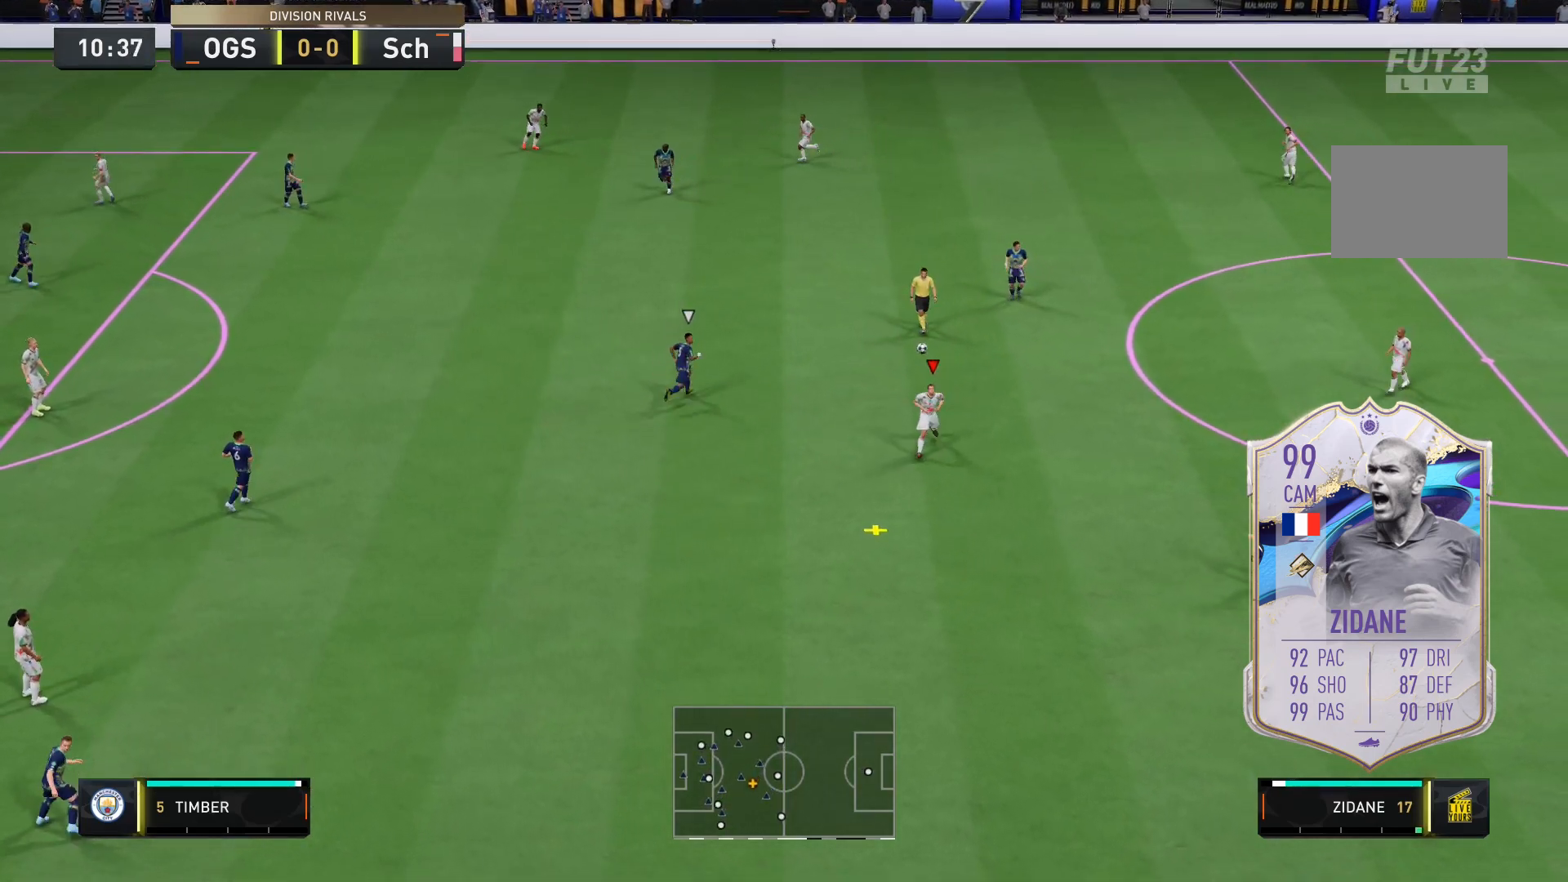
{"dt_ms": 1000, "buttons": [], "left_stick": "up-left", "right_stick": "center"}
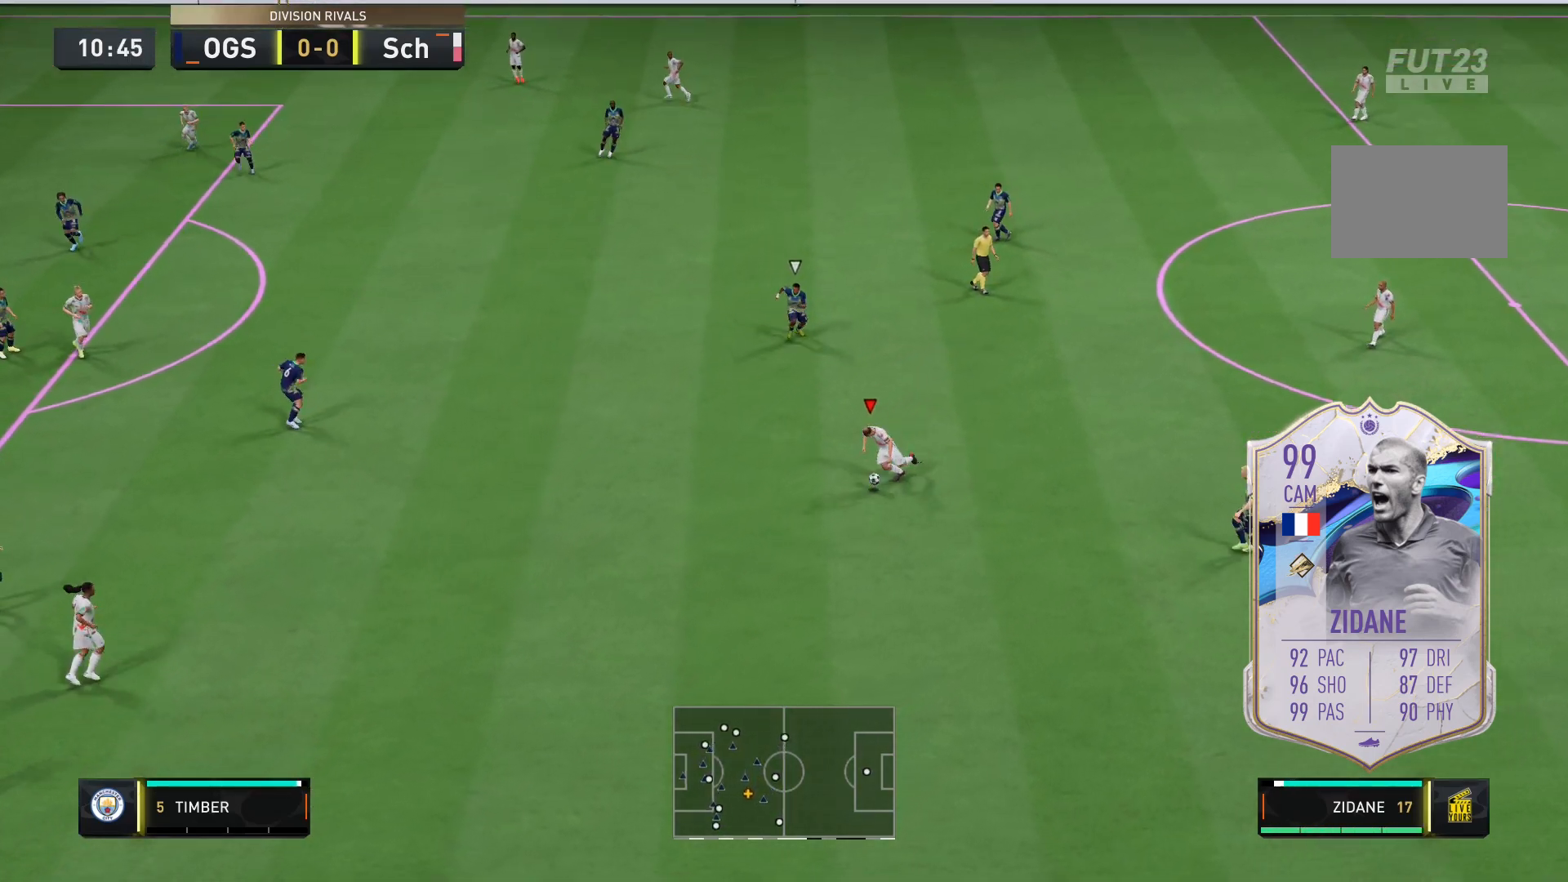
{"dt_ms": 500, "buttons": [], "left_stick": "up-left", "right_stick": "center", "events": []}
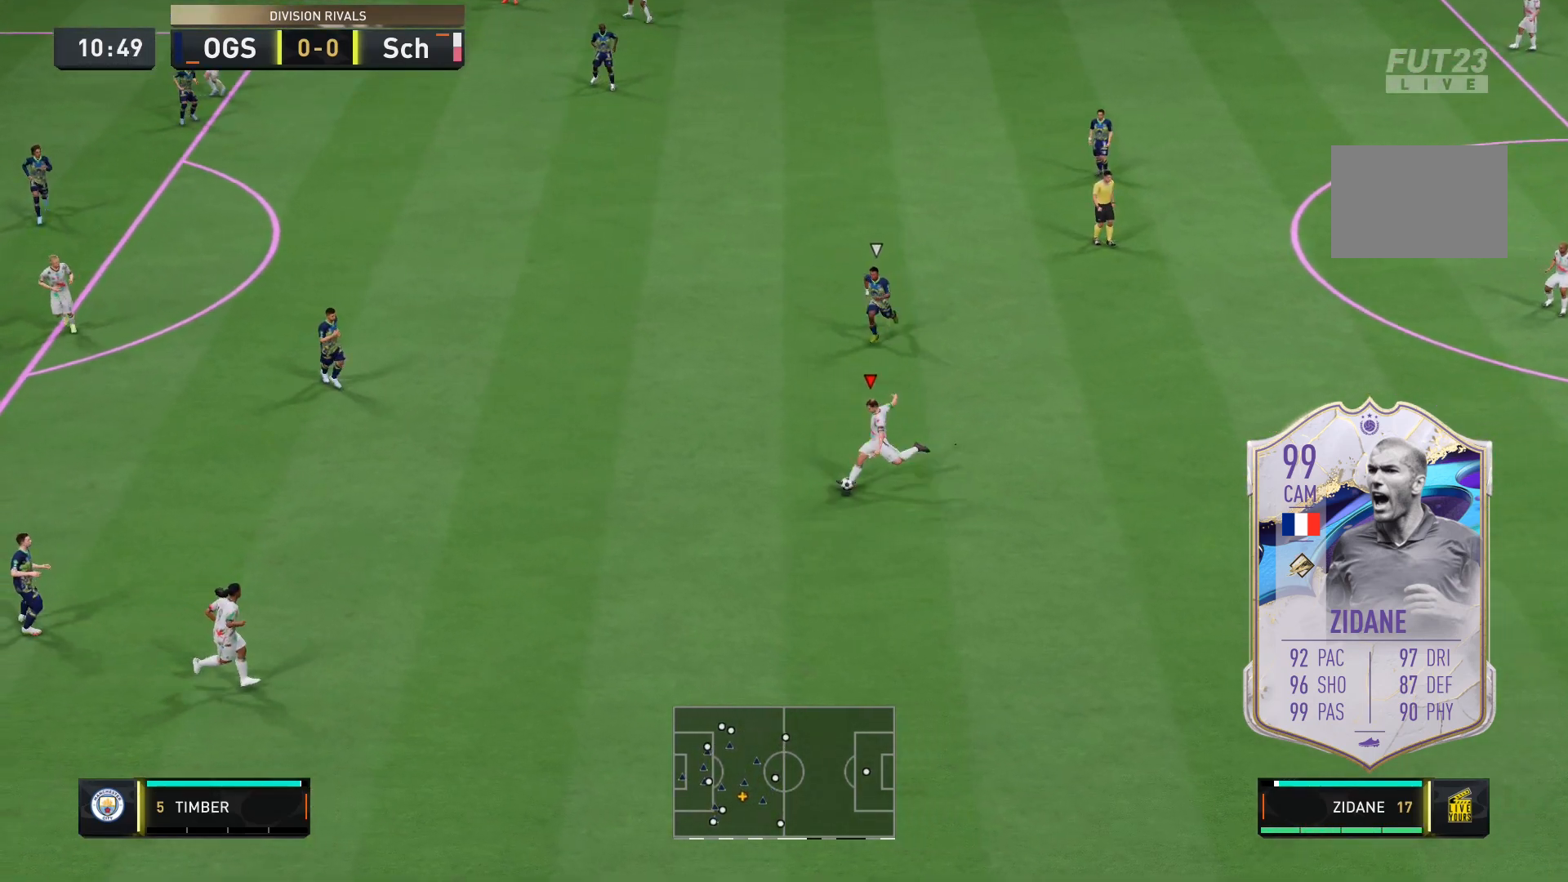
{"dt_ms": 500, "buttons": ["L1"], "left_stick": "up-left", "right_stick": "center", "events": [[83, "B", "down"], [250, "B", "up"], [317, "L1", "down"]]}
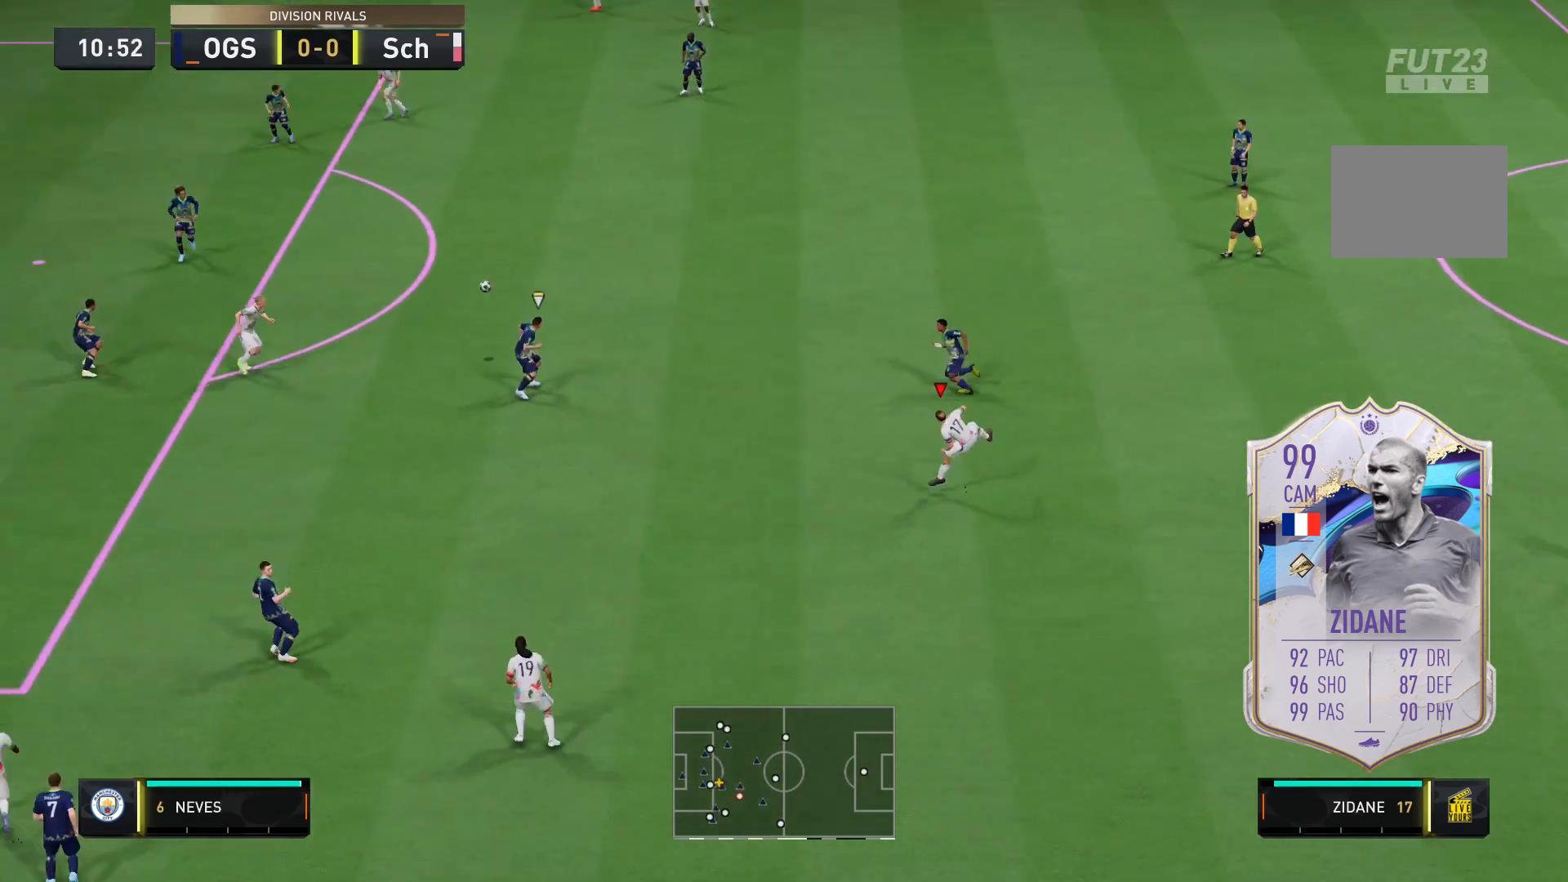
{"dt_ms": 500, "buttons": ["L1"], "left_stick": "up-left", "right_stick": "center", "events": []}
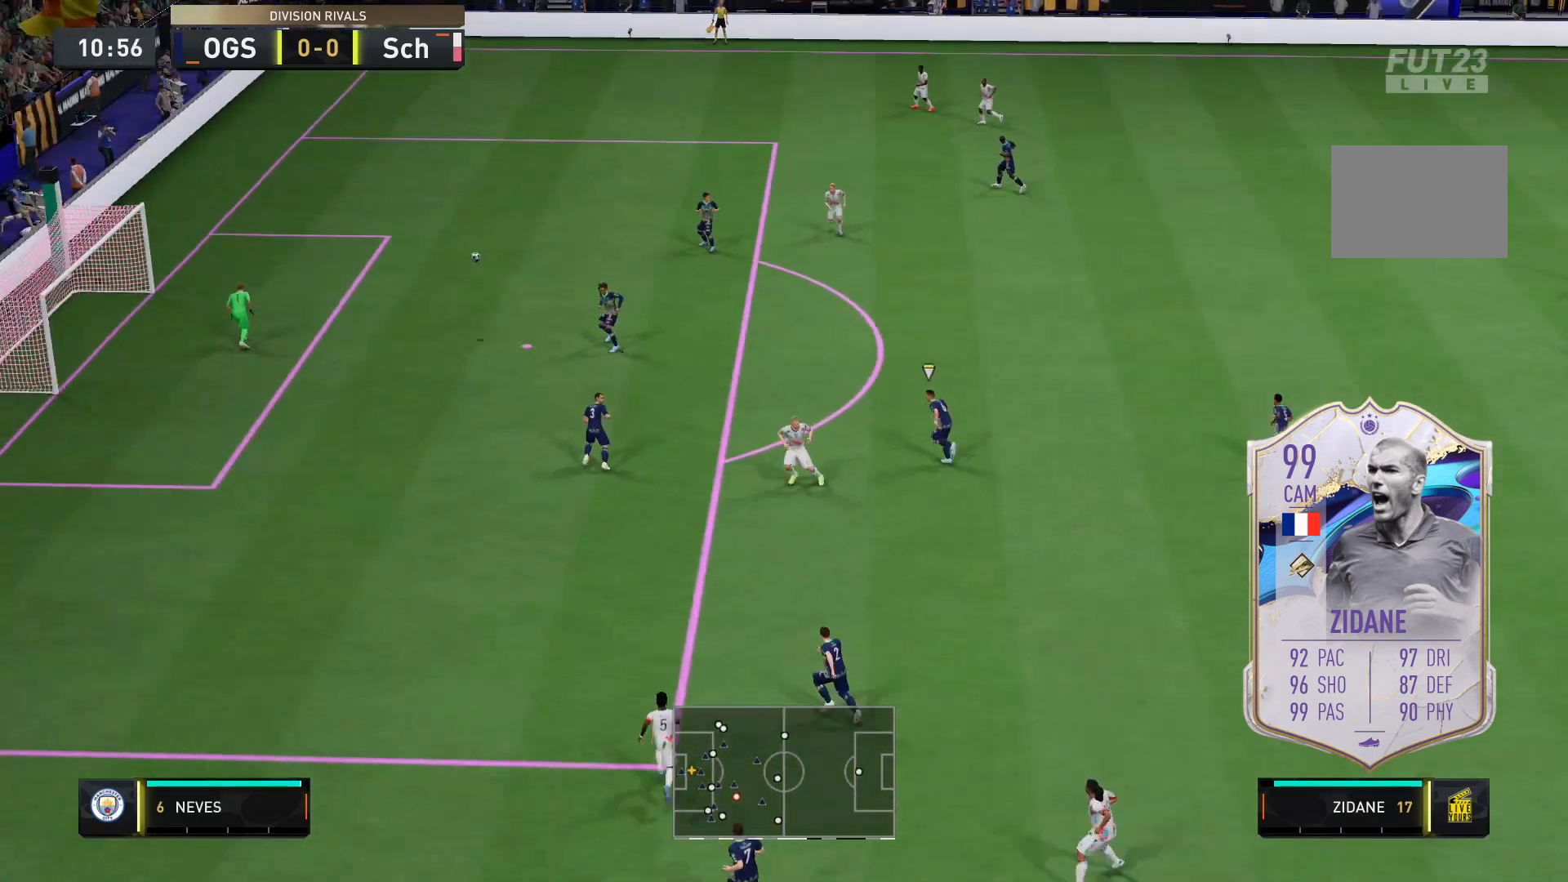
{"dt_ms": 500, "buttons": ["L1"], "left_stick": "up-left", "right_stick": "center", "events": []}
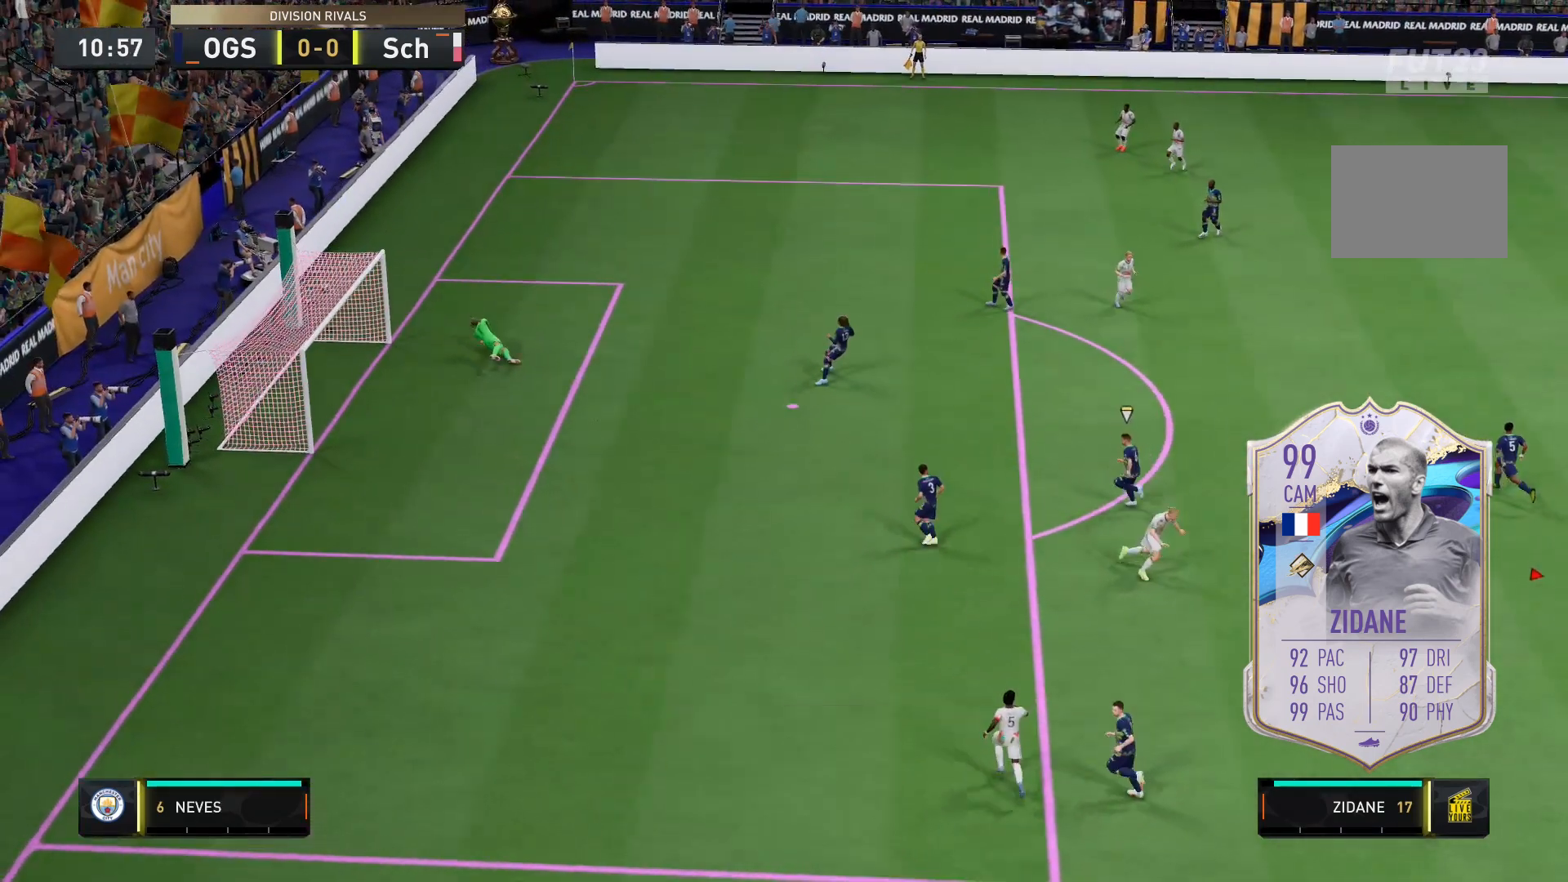
{"dt_ms": 500, "buttons": ["L1"], "left_stick": "up-left", "right_stick": "center", "events": []}
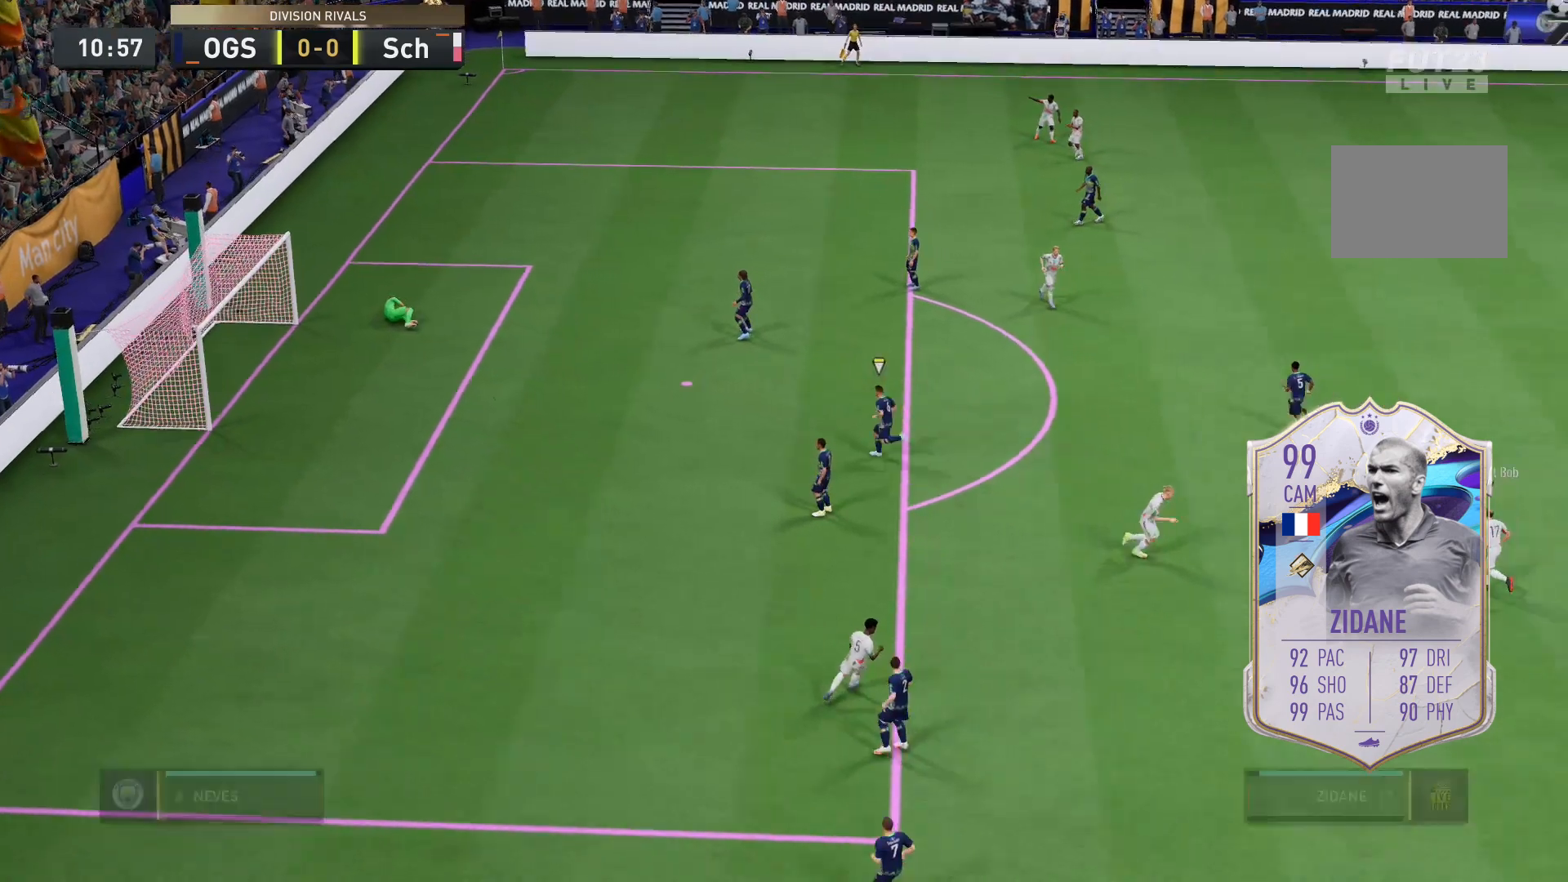
{"dt_ms": 500, "buttons": [], "left_stick": "center", "right_stick": "center", "events": [[67, "L1", "up"], [133, "left_stick", "center"]]}